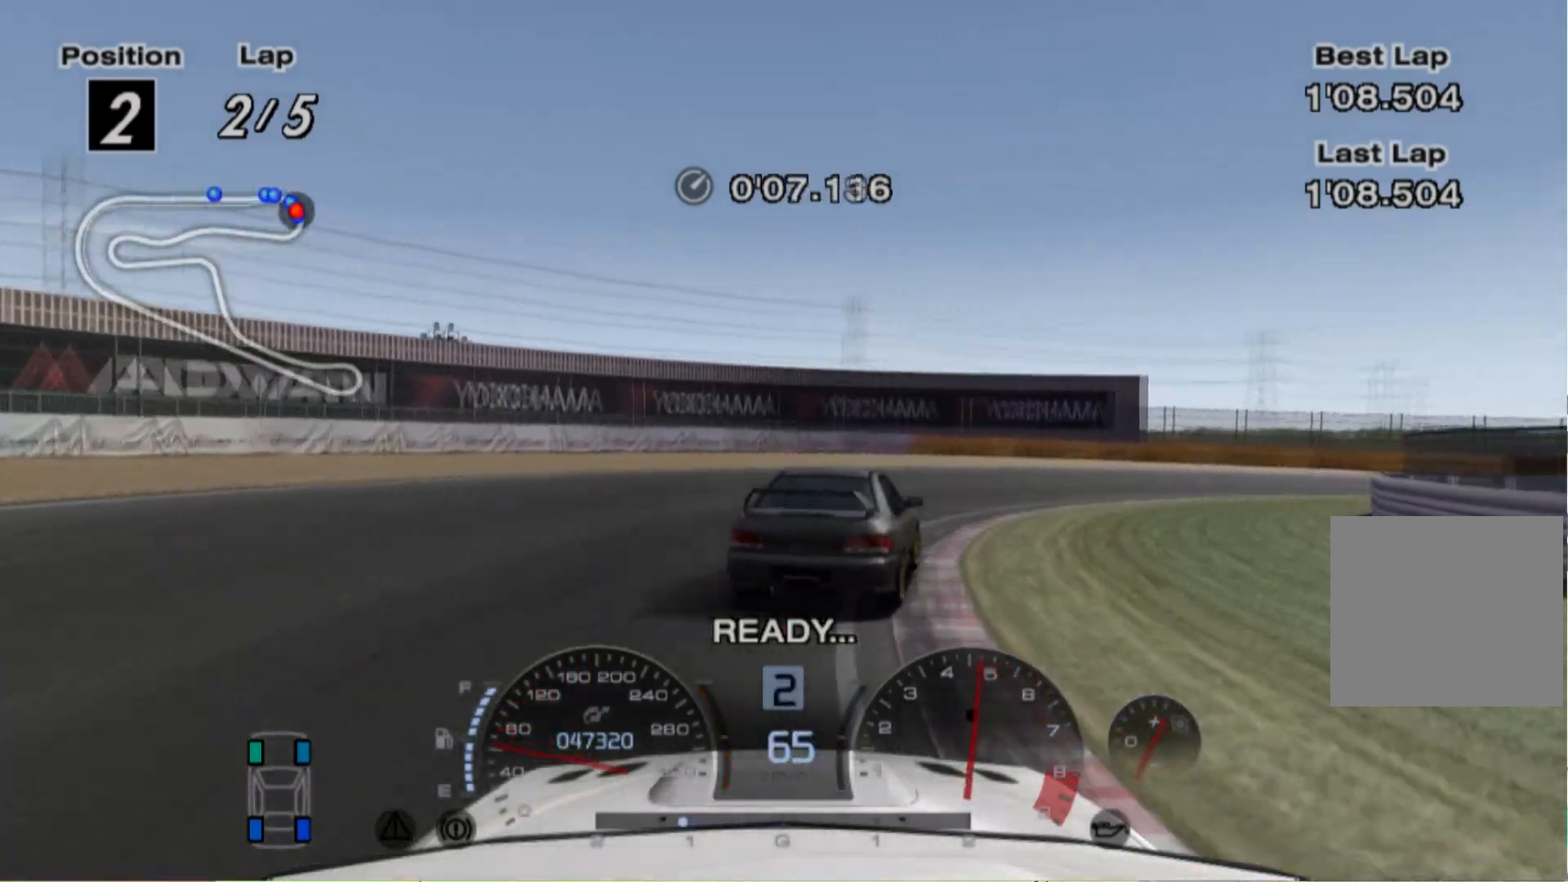
Gameplay with a controller (Xbox layout); each line is a JSON object with the inputs held at the frame after it. "events" lists button and stick changes between this image and that frame as [ms after this image, input, new state], when the widget could be followed in between. Not read: L3 R3 right_stick.
{"buttons": ["R2"], "left_stick": "right", "events": [[120, "R2", "down"]]}
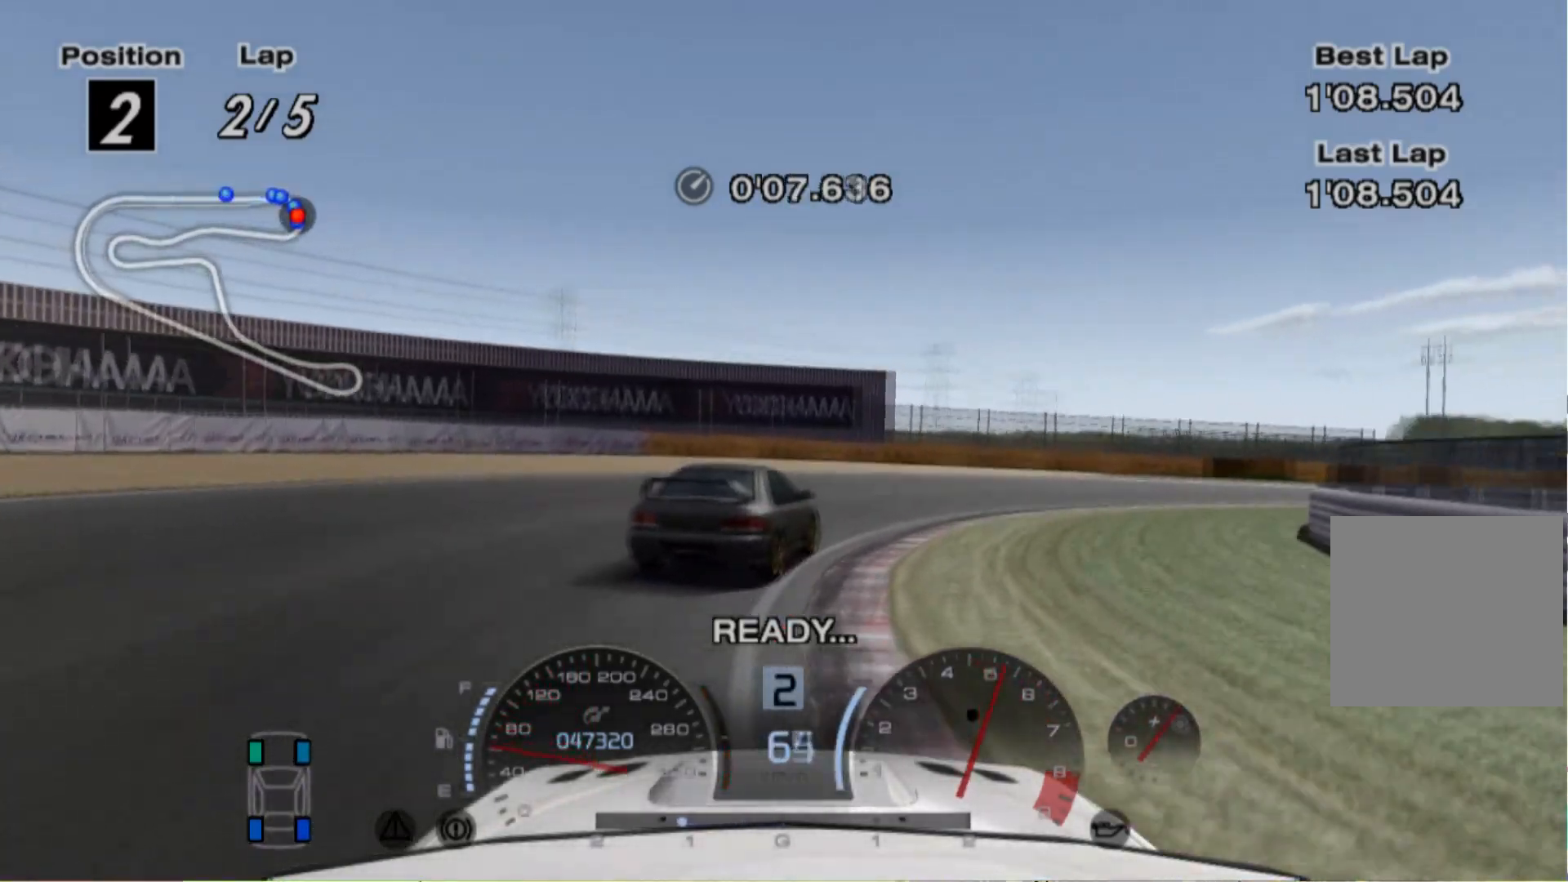
{"buttons": [], "left_stick": "right", "events": [[360, "R2", "up"]]}
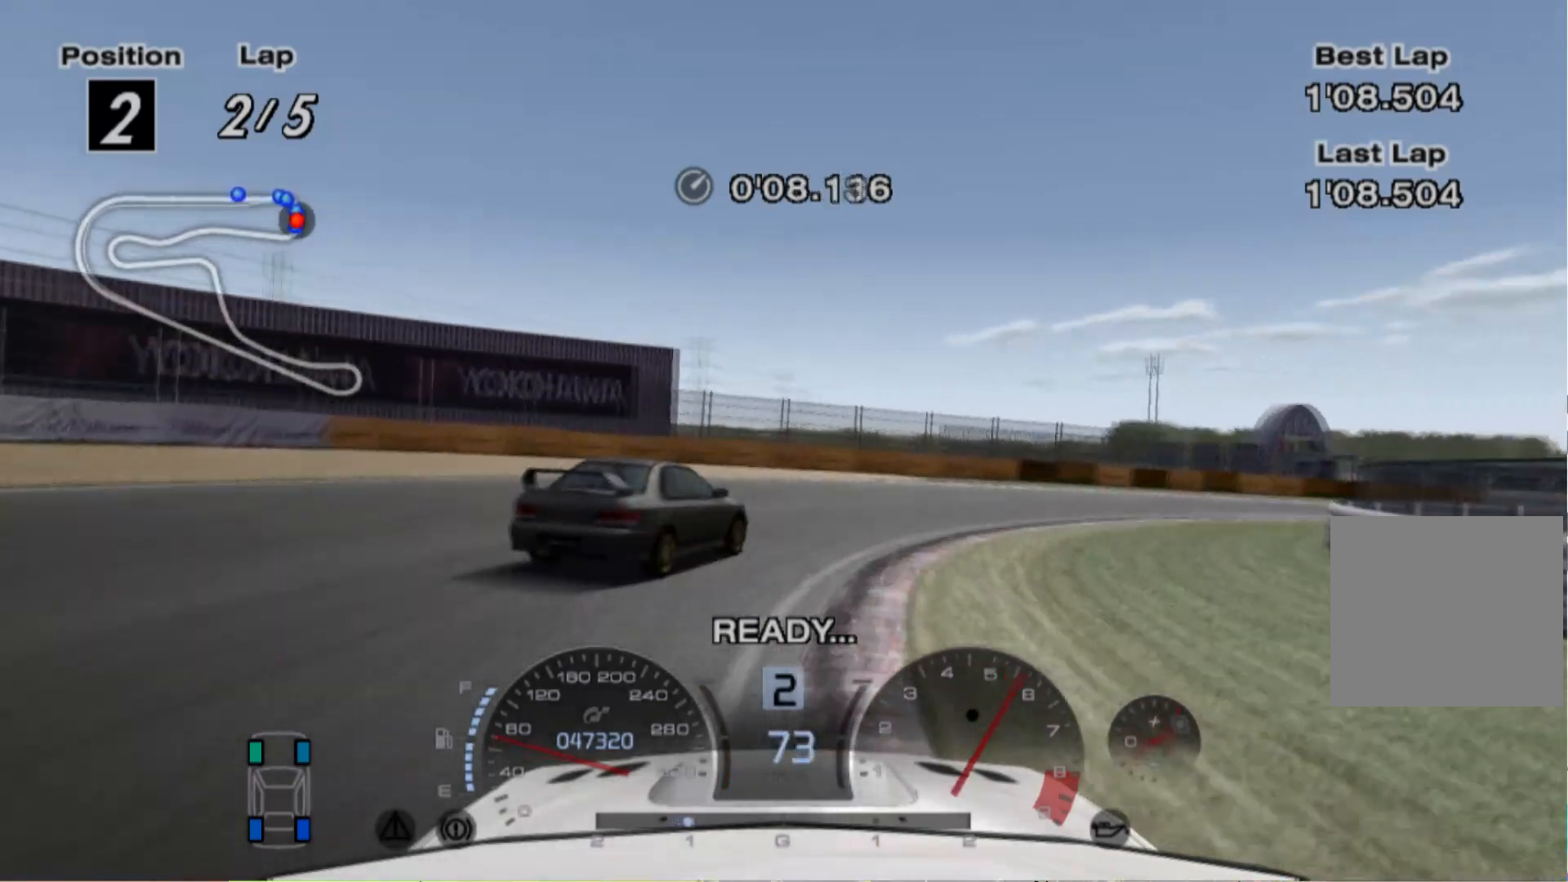
{"buttons": [], "left_stick": "right", "events": [[120, "R2", "down"], [300, "R2", "up"]]}
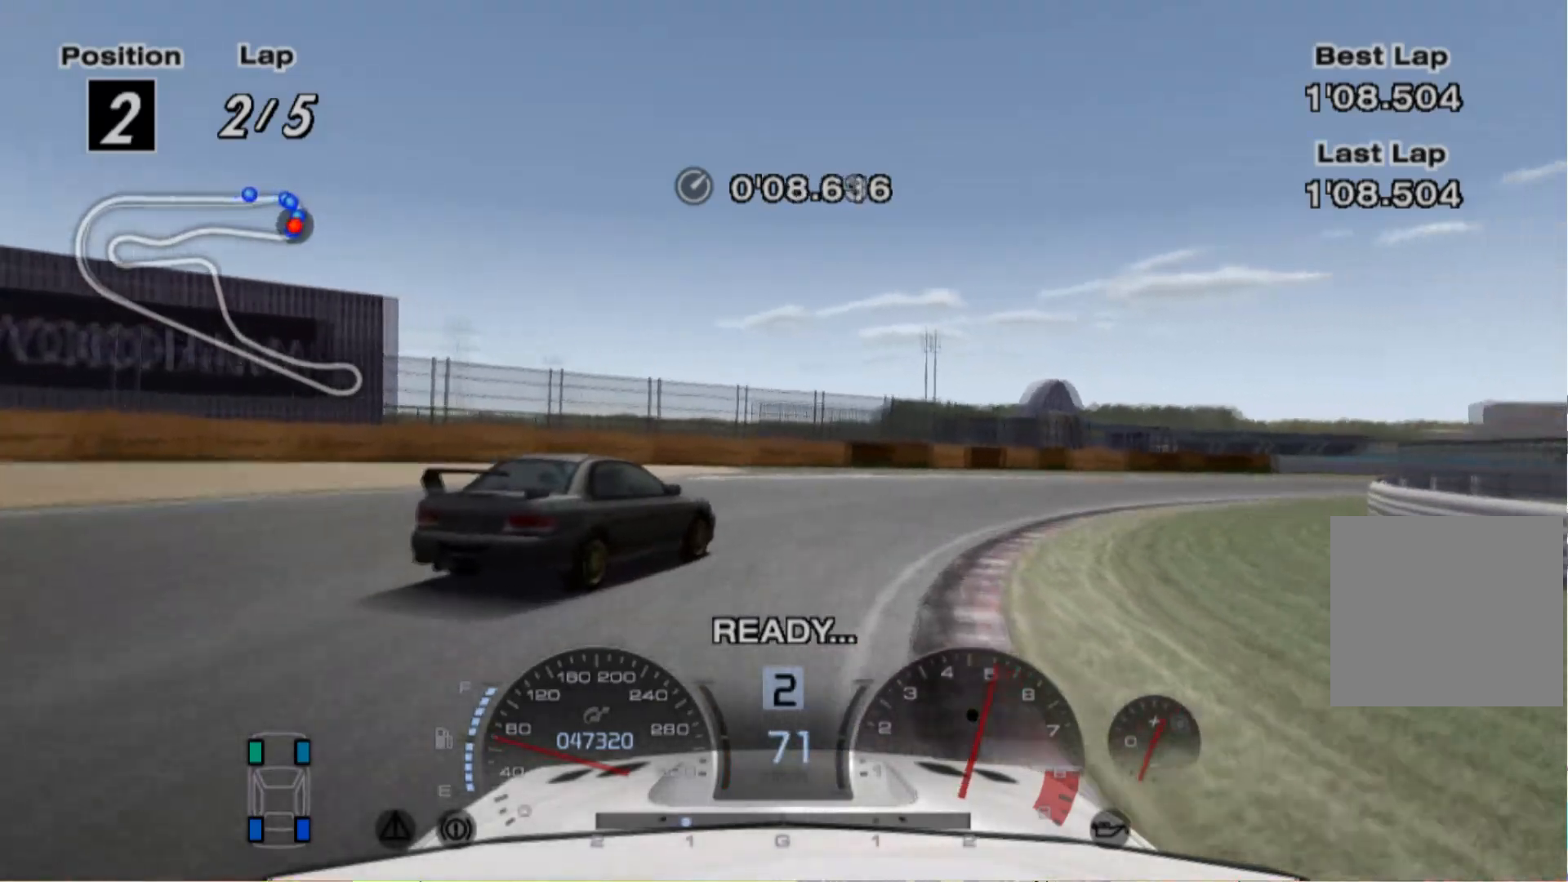
{"buttons": ["R2"], "left_stick": "right", "events": [[80, "R2", "down"], [200, "R2", "up"], [340, "R2", "down"]]}
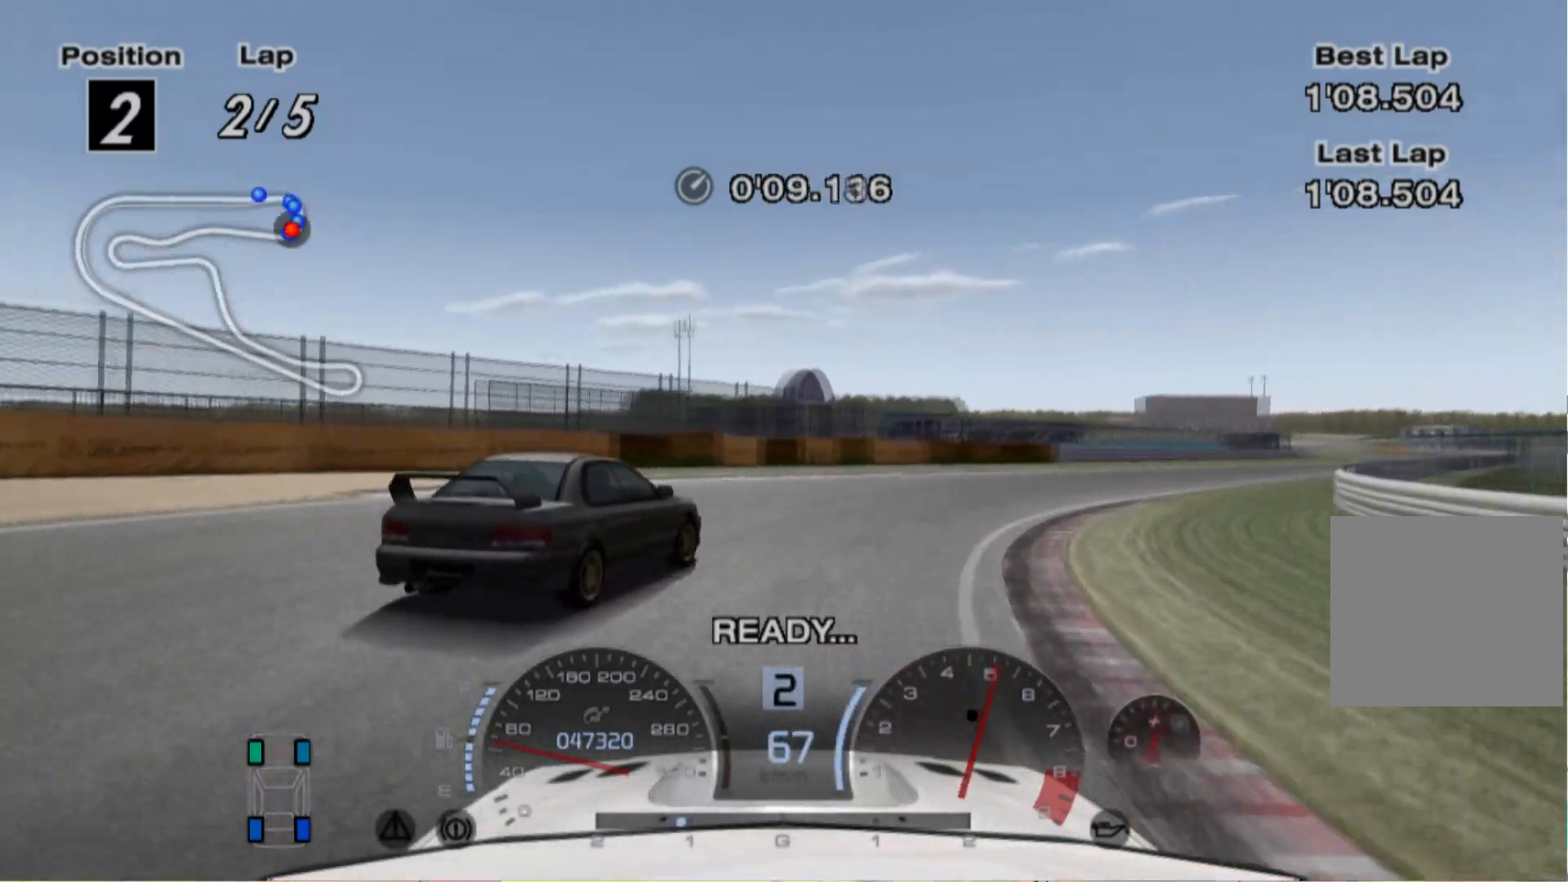
{"buttons": ["R2"], "left_stick": "right", "events": [[20, "R2", "up"], [80, "R2", "down"]]}
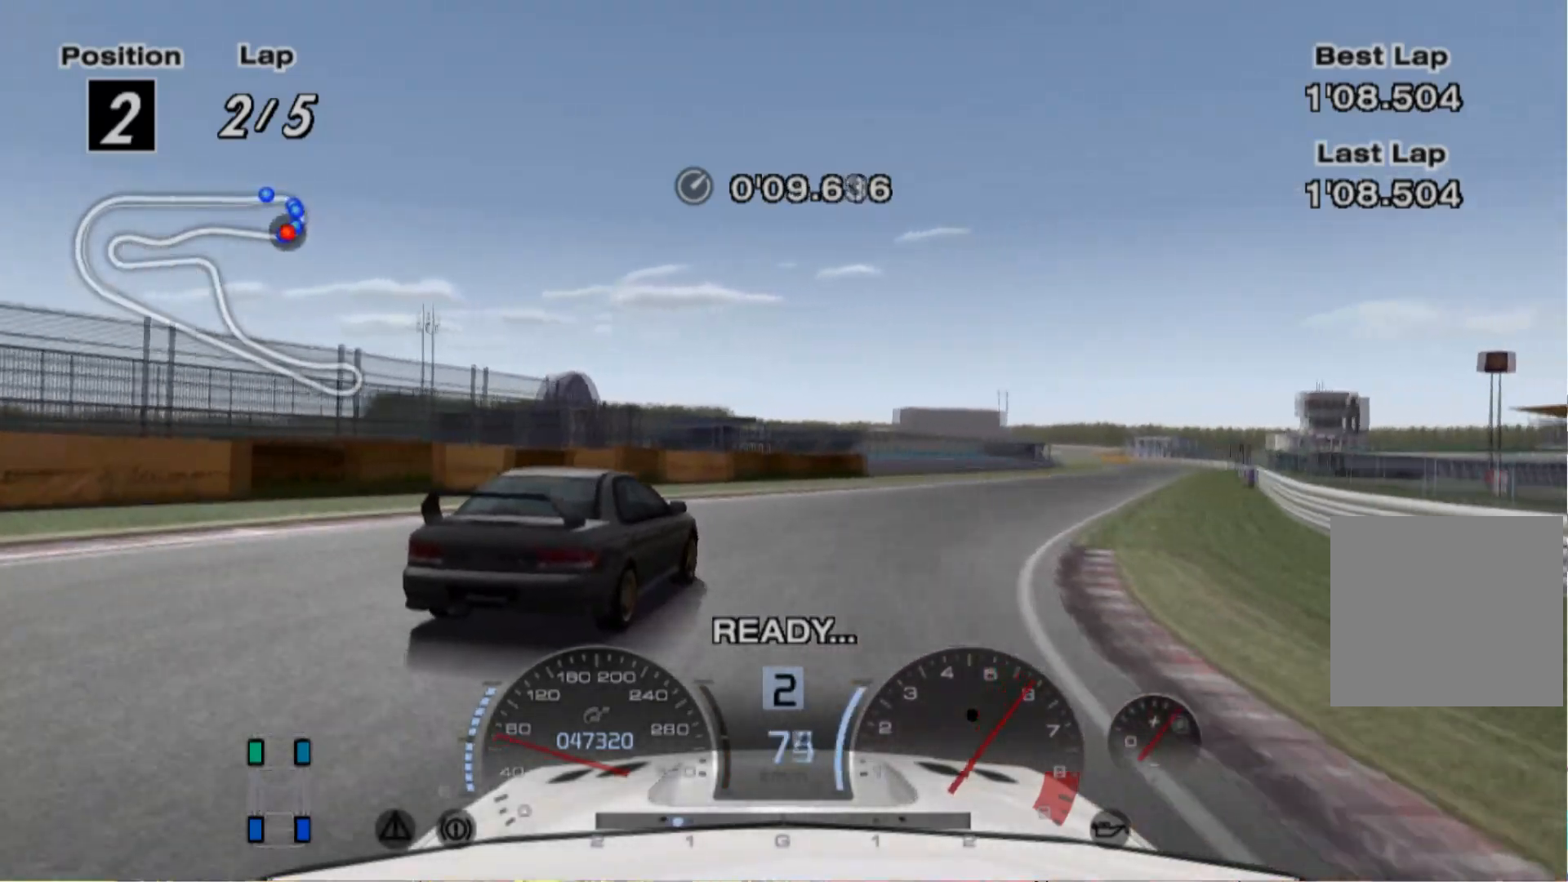
{"buttons": ["R2"], "left_stick": "right", "events": []}
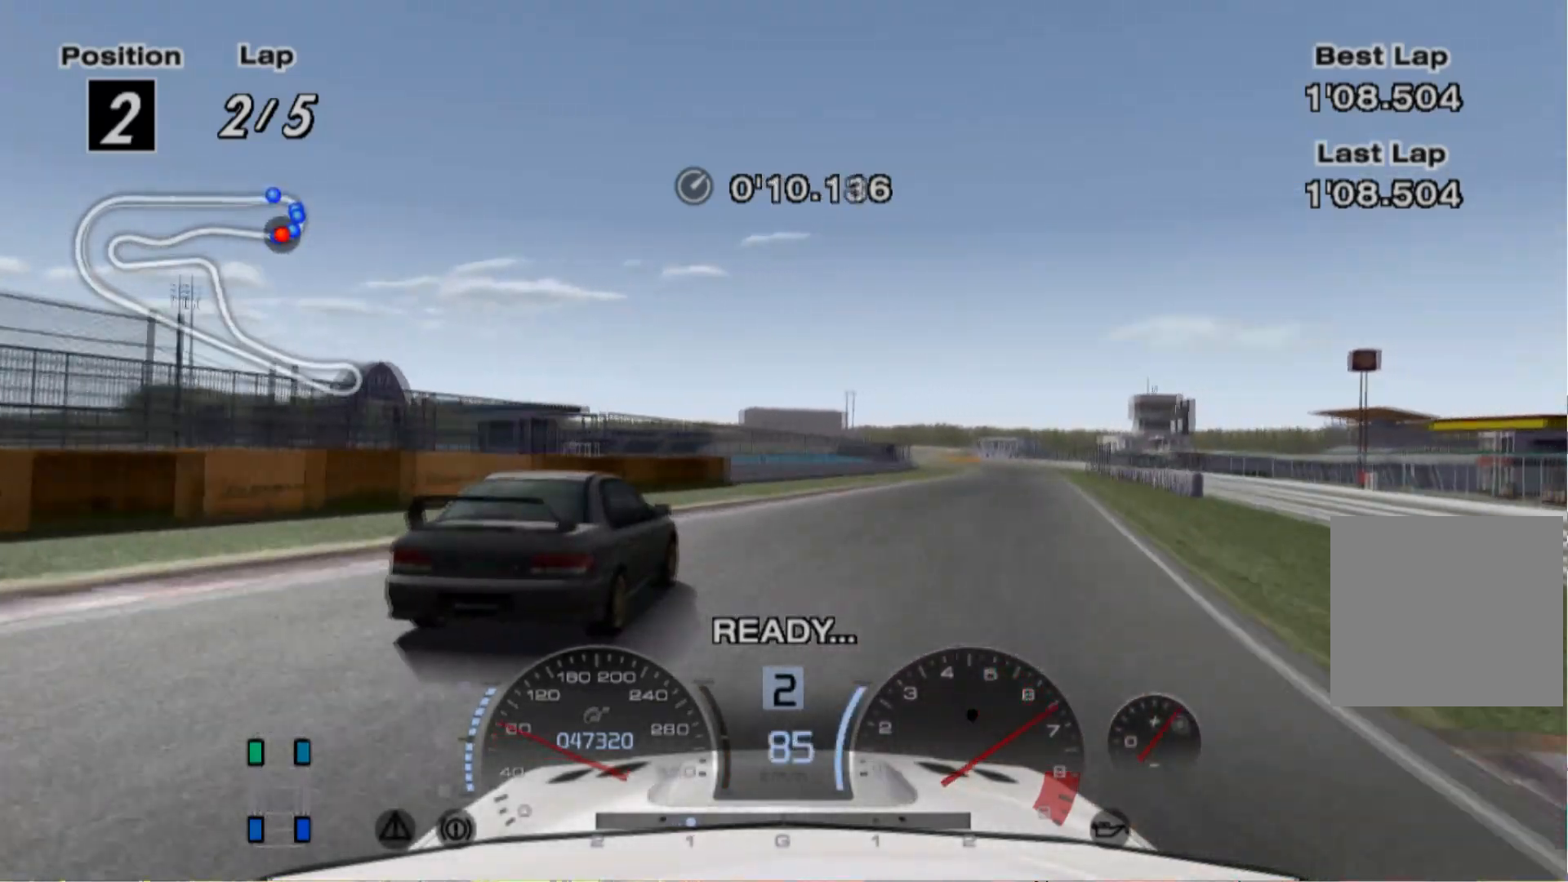
{"buttons": ["R2"], "left_stick": "right", "events": [[40, "left_stick", "center"], [280, "left_stick", "right"]]}
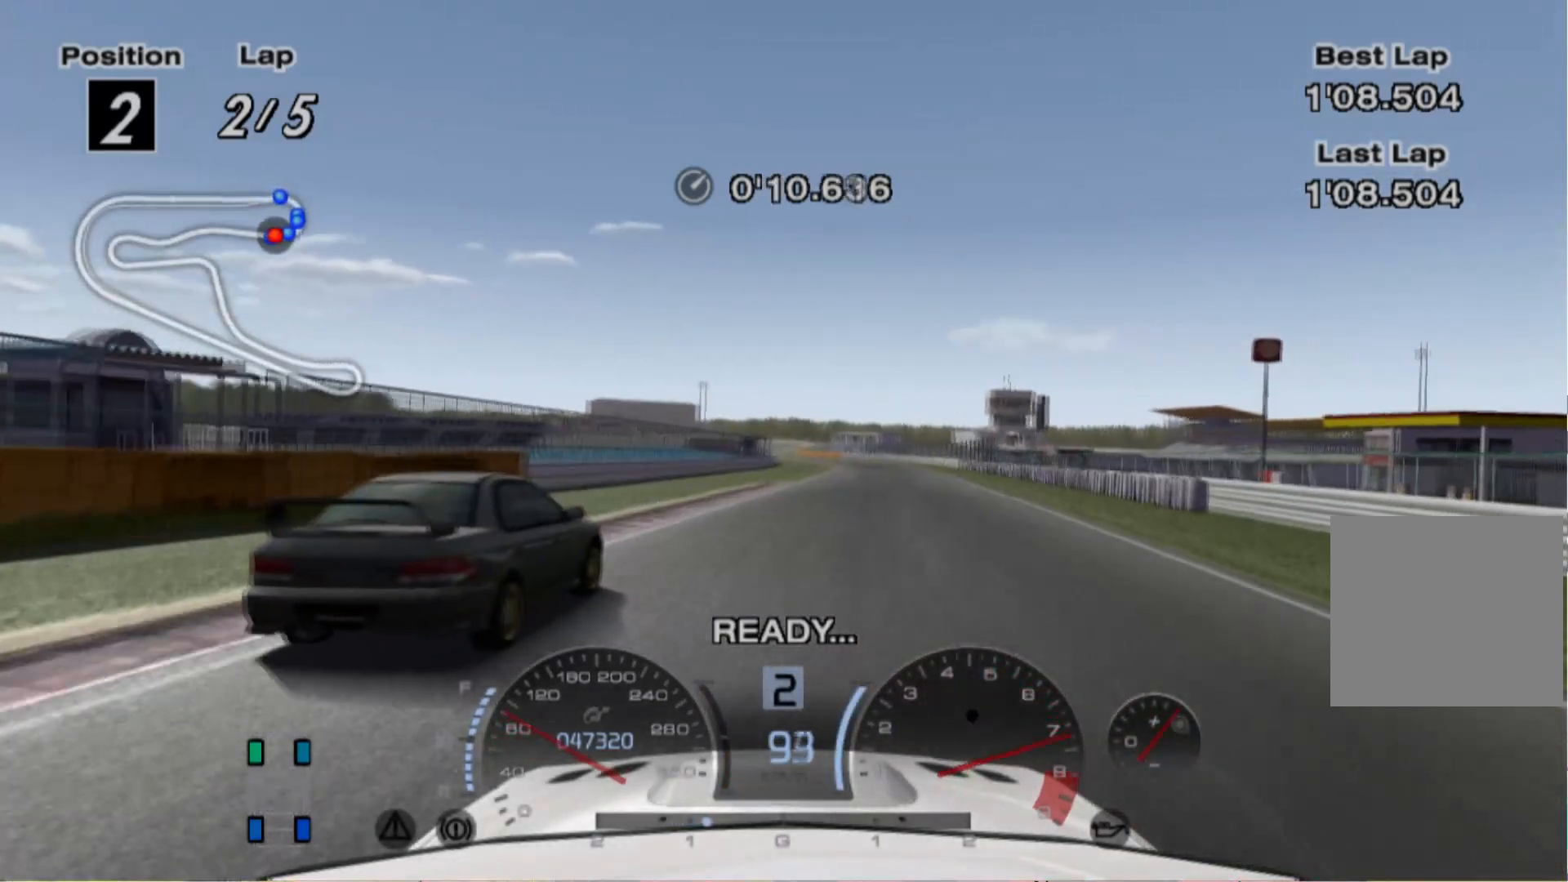
{"buttons": ["R2"], "left_stick": "center", "events": [[20, "left_stick", "center"]]}
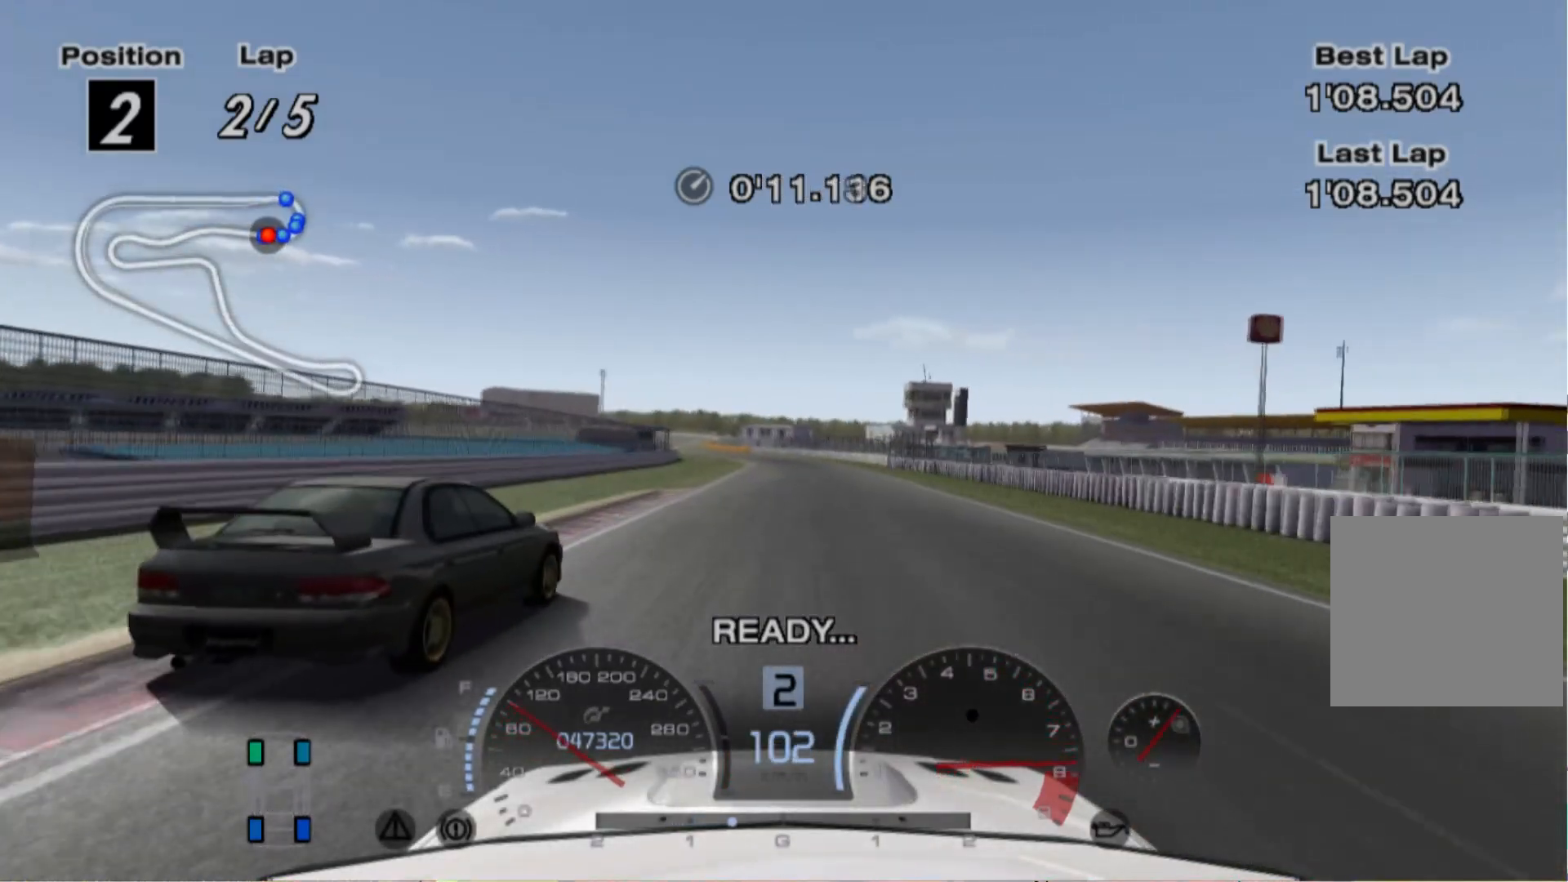
{"buttons": ["R2"], "left_stick": "left", "events": [[20, "left_stick", "right"], [140, "left_stick", "center"], [240, "A", "down"], [340, "A", "up"], [480, "left_stick", "left"]]}
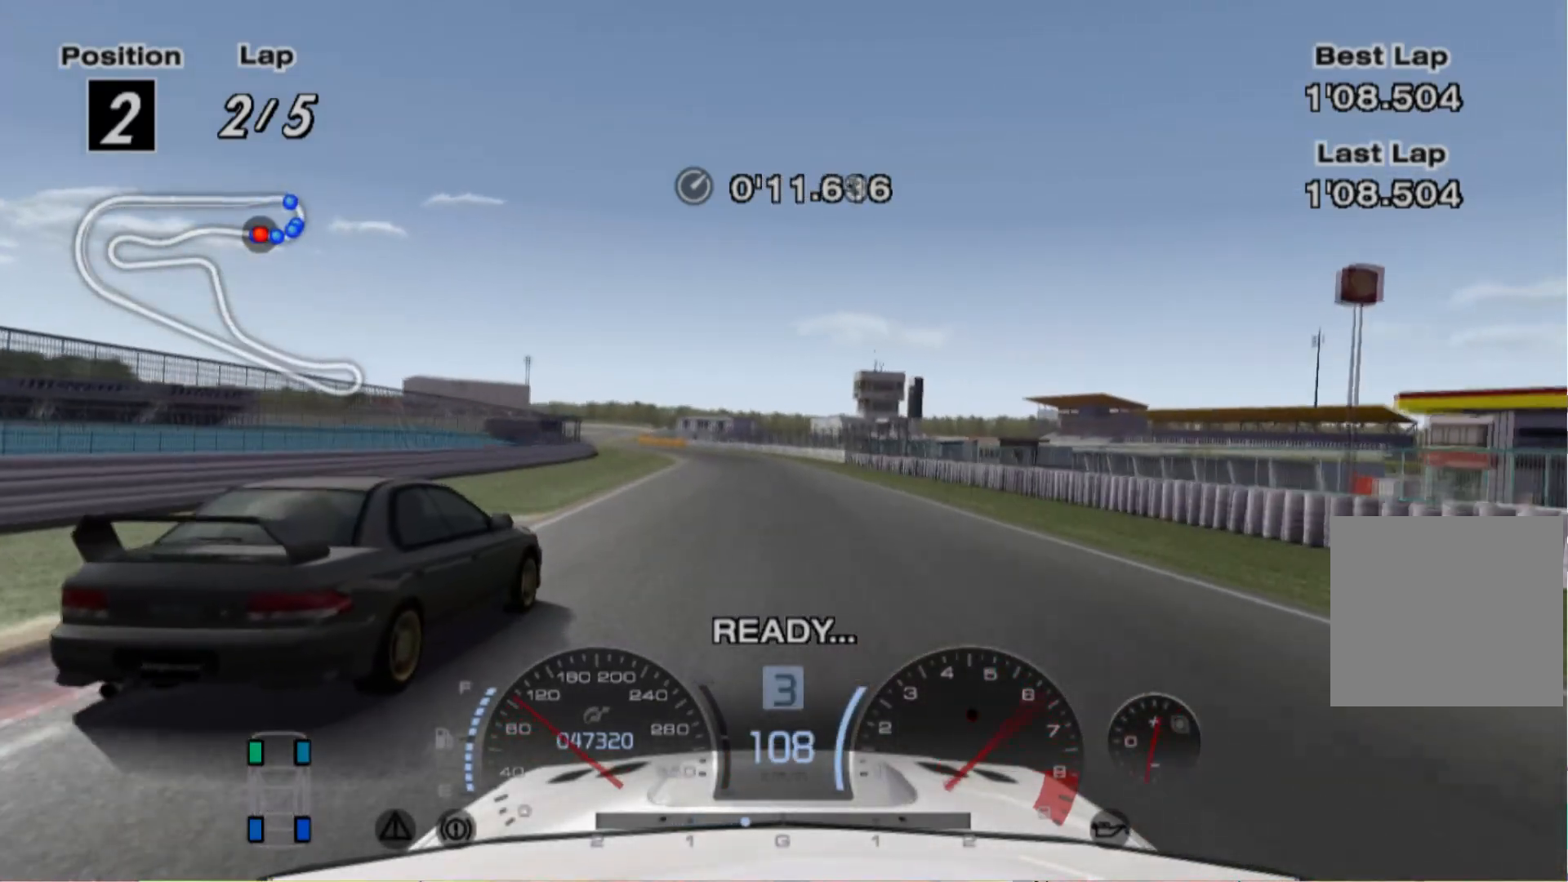
{"buttons": ["R2"], "left_stick": "center", "events": [[180, "left_stick", "center"], [340, "left_stick", "left"], [480, "left_stick", "center"]]}
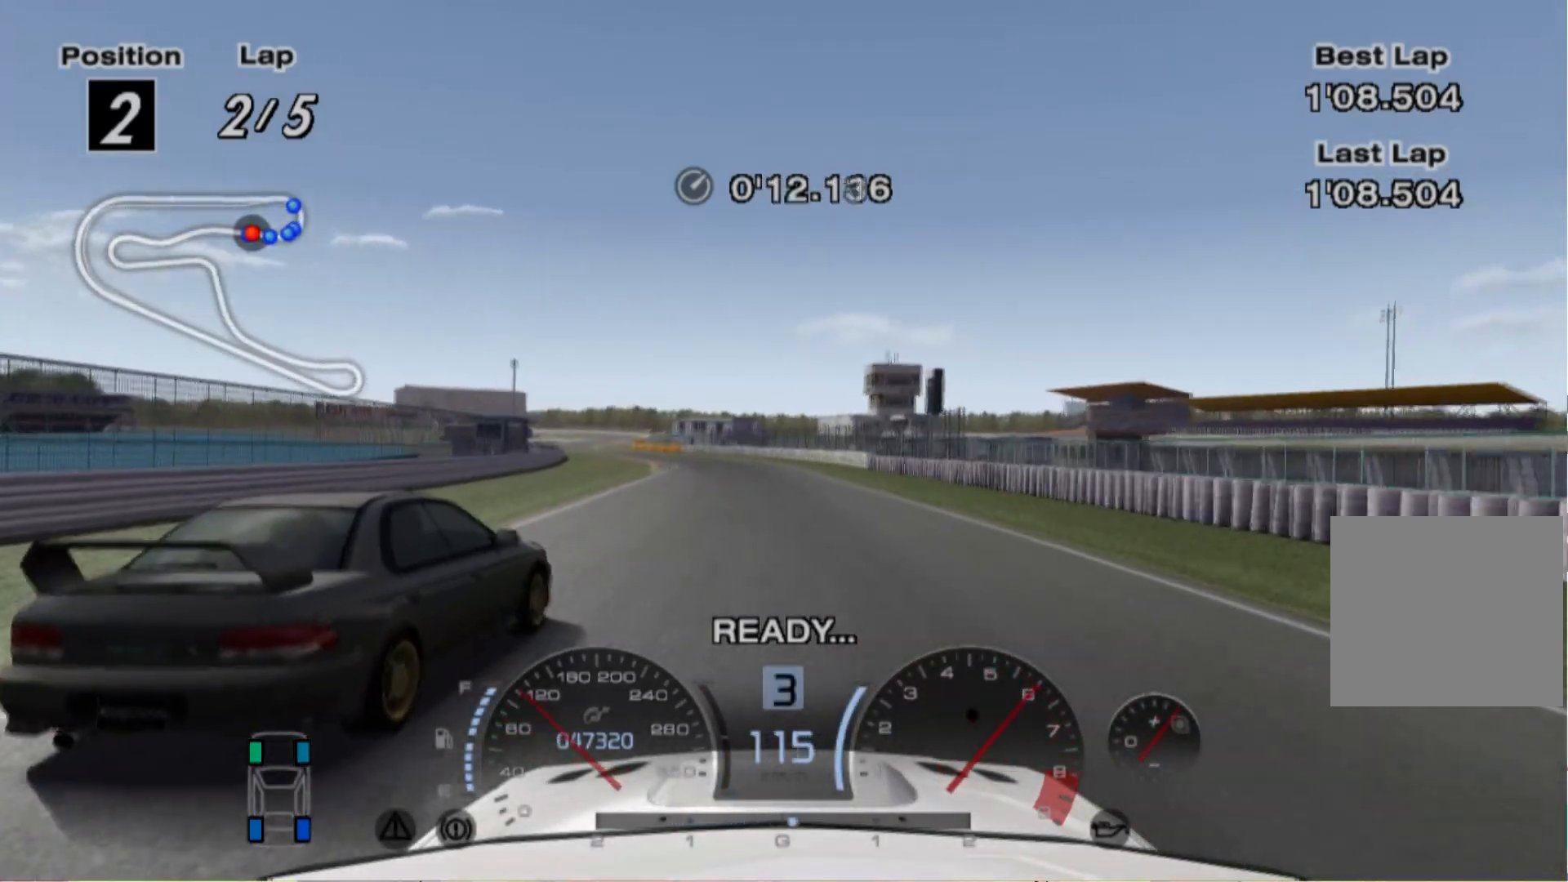
{"buttons": ["R2"], "left_stick": "center", "events": [[100, "left_stick", "right"], [200, "left_stick", "center"]]}
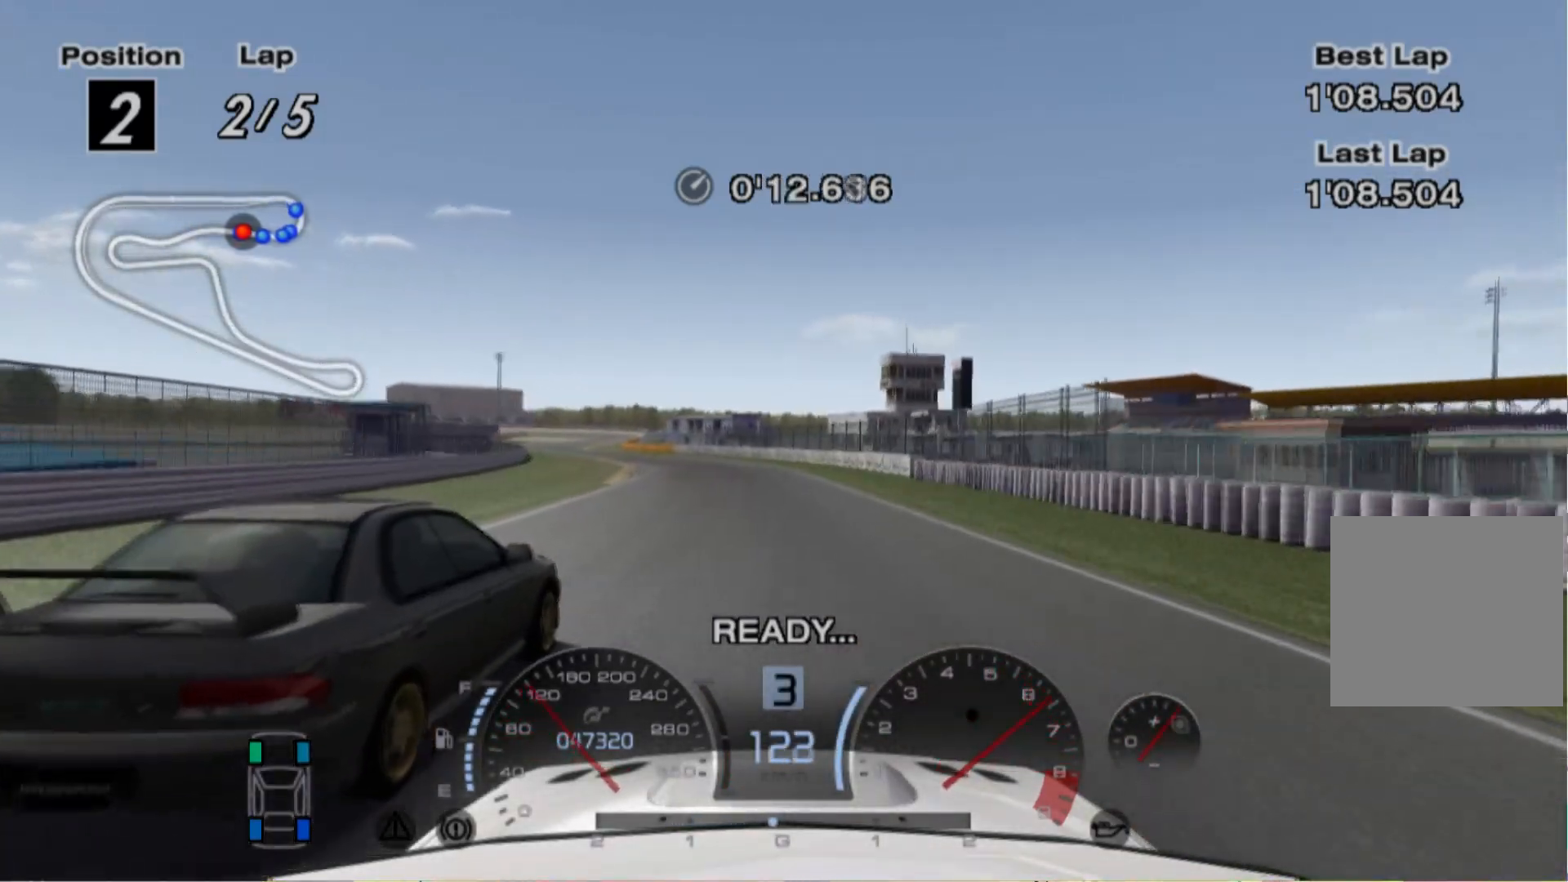
{"buttons": ["R2"], "left_stick": "left", "events": [[20, "left_stick", "left"], [200, "left_stick", "center"], [500, "left_stick", "left"]]}
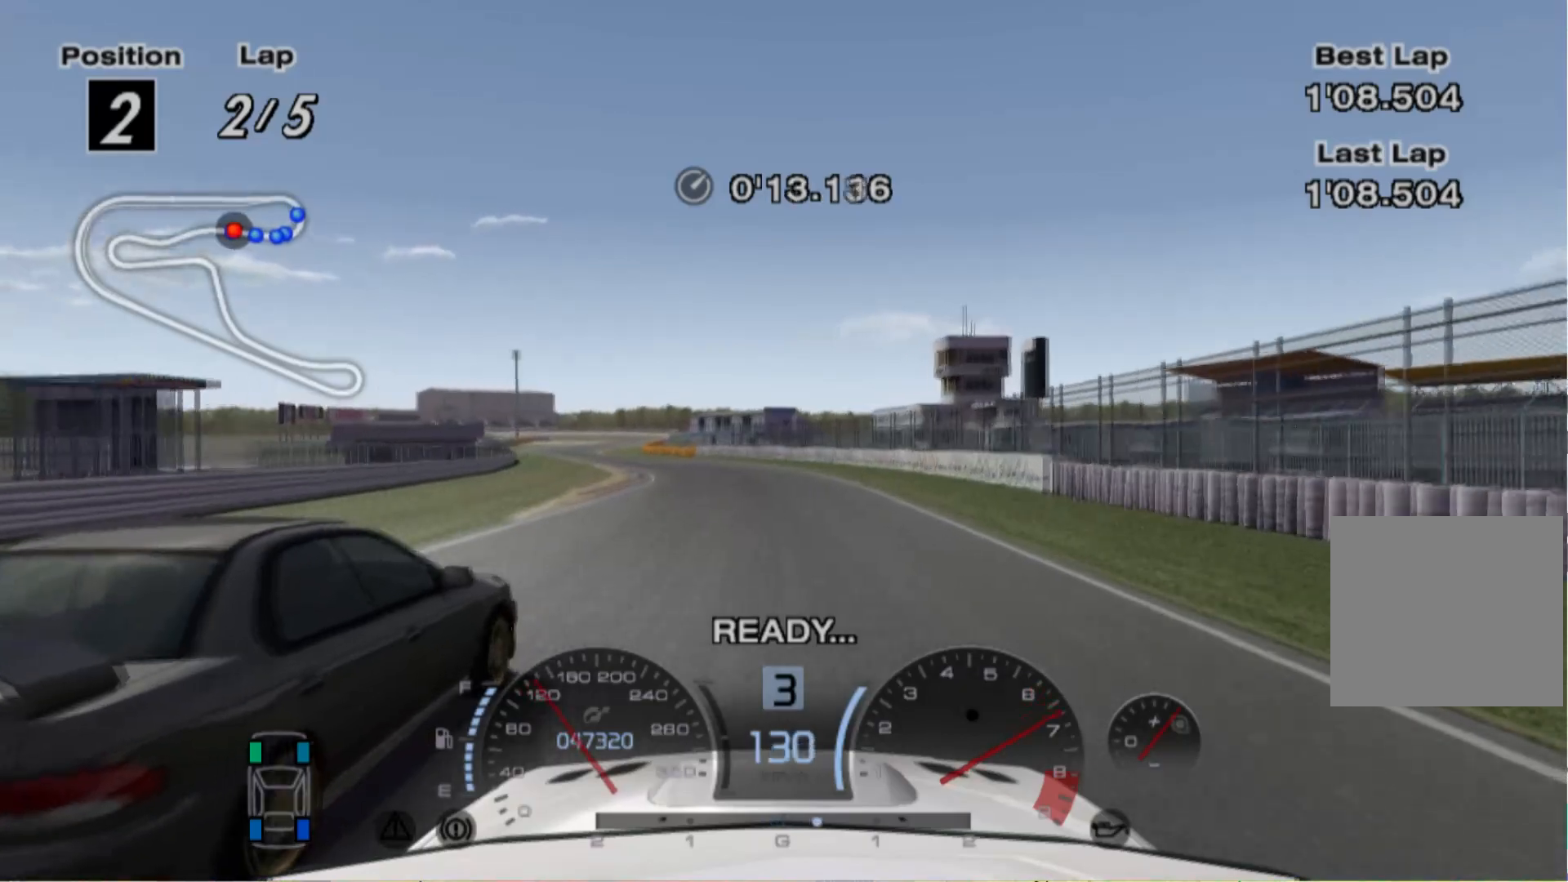
{"buttons": ["R2"], "left_stick": "left", "events": []}
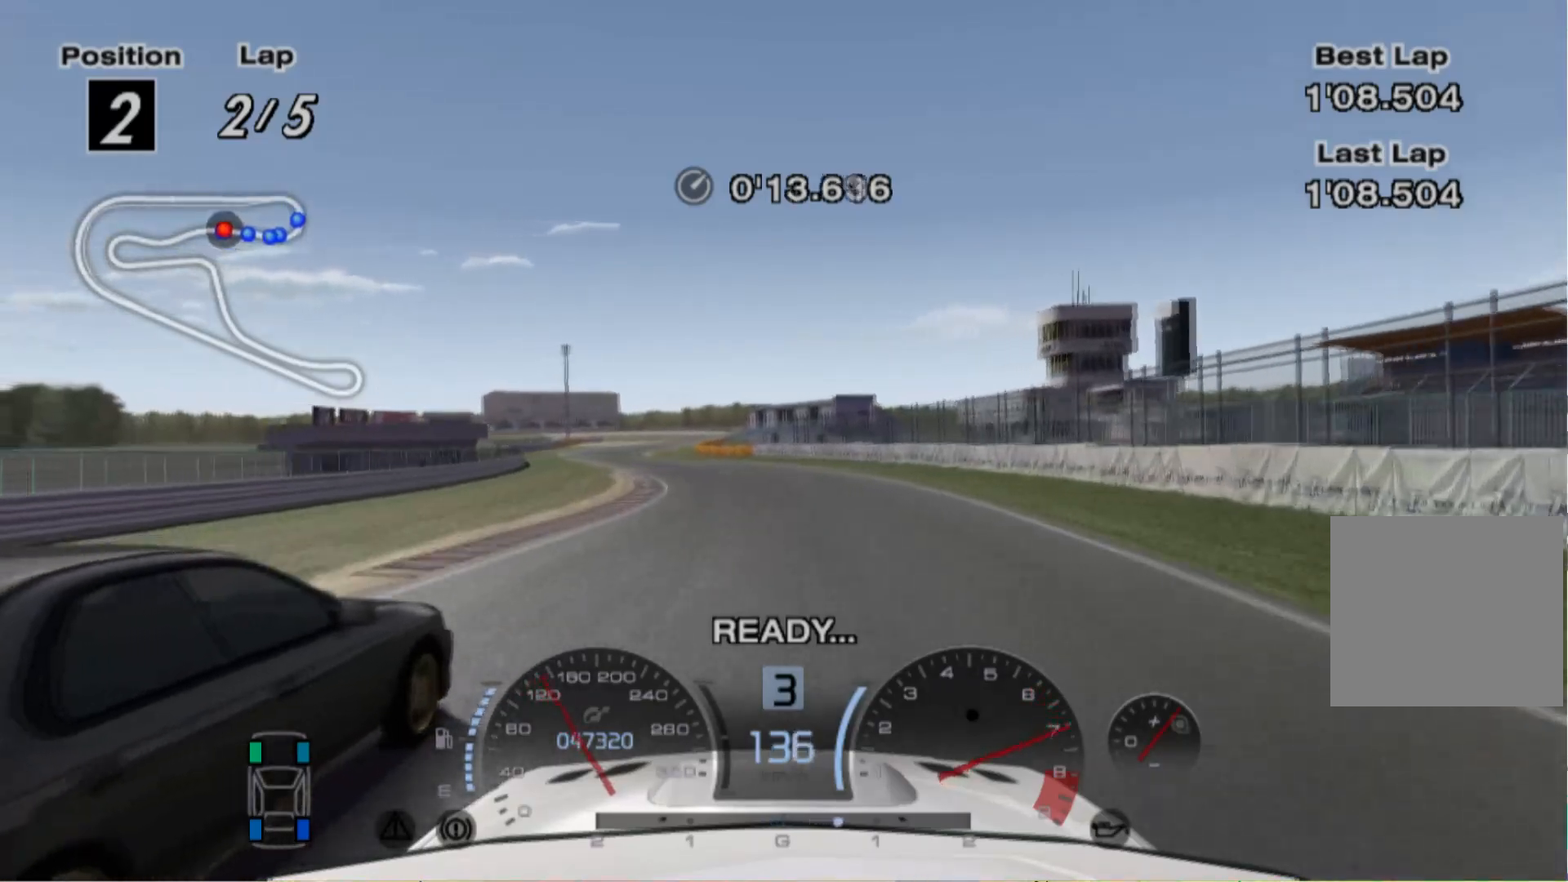
{"buttons": ["R2"], "left_stick": "left", "events": [[20, "left_stick", "center"], [200, "left_stick", "left"]]}
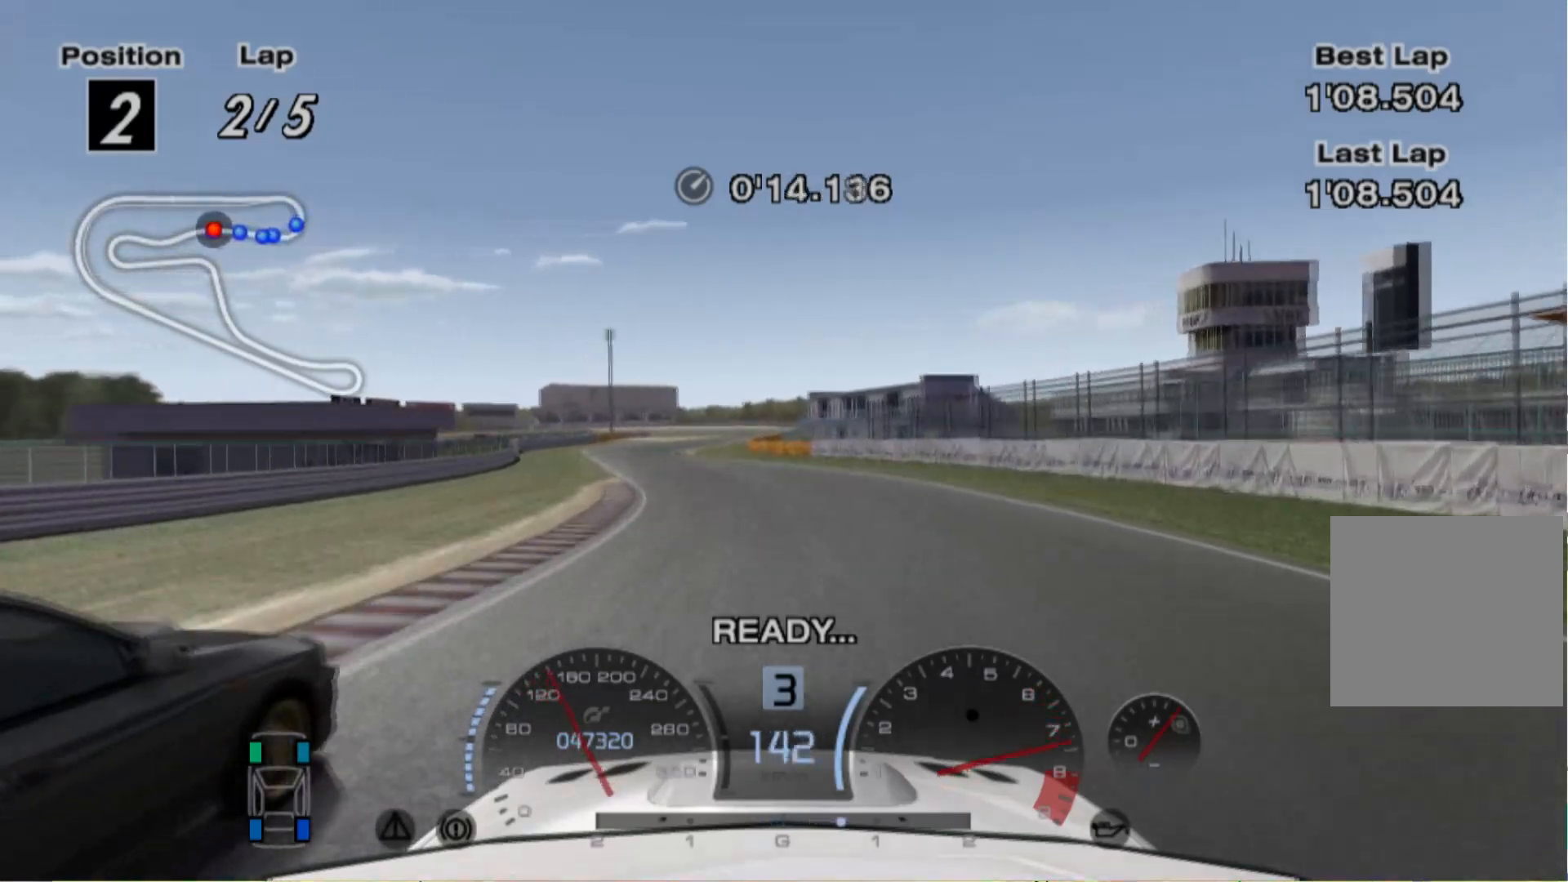
{"buttons": ["R2"], "left_stick": "center", "events": [[420, "left_stick", "center"]]}
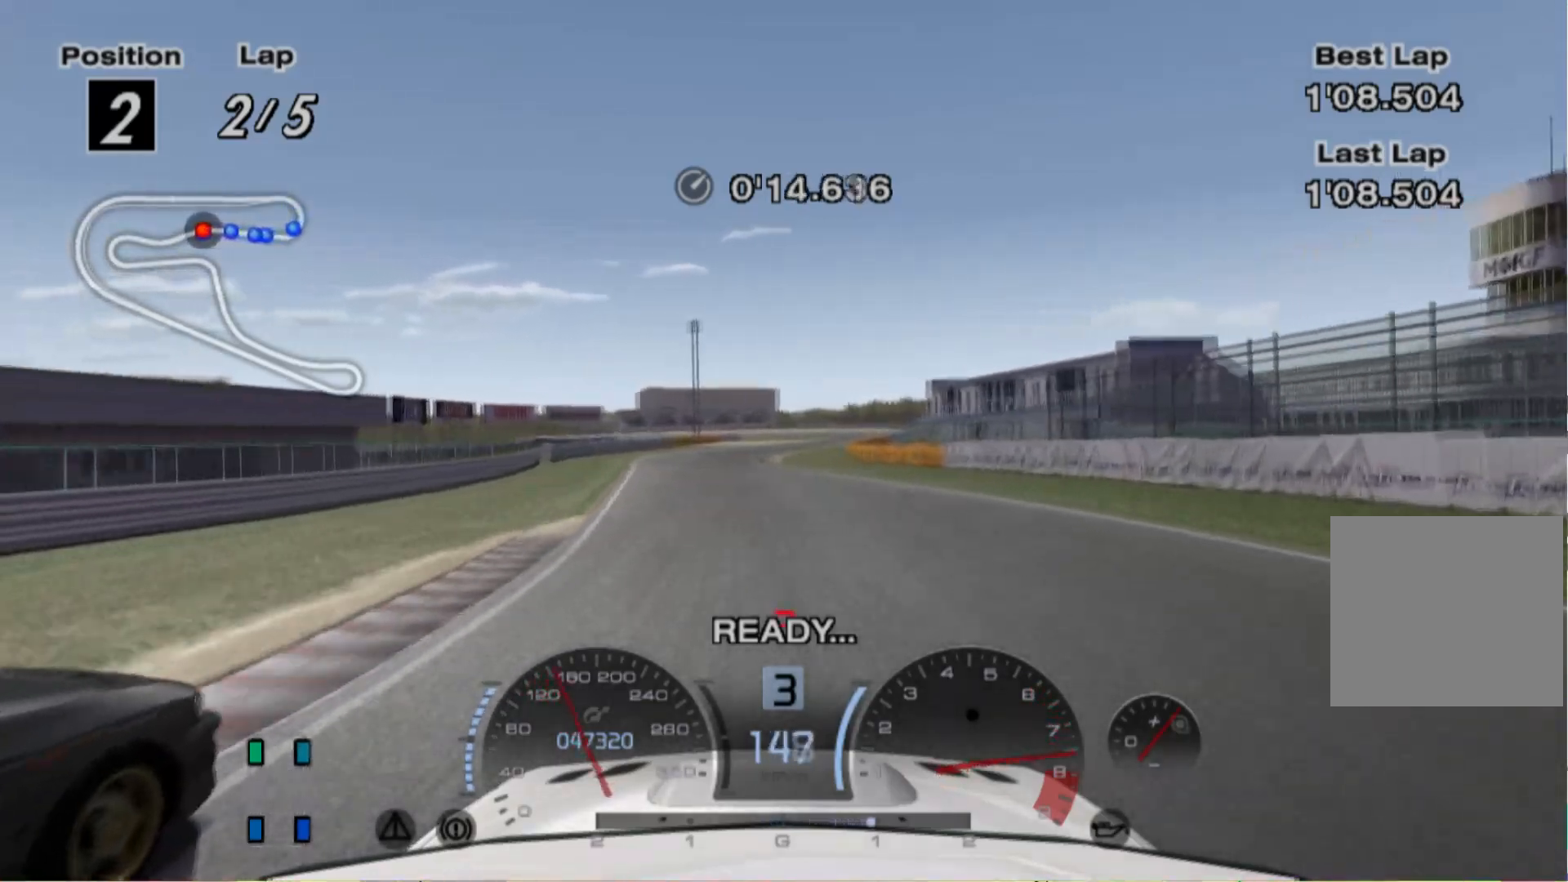
{"buttons": ["R2"], "left_stick": "center", "events": [[40, "left_stick", "right"], [200, "left_stick", "left"], [300, "left_stick", "center"]]}
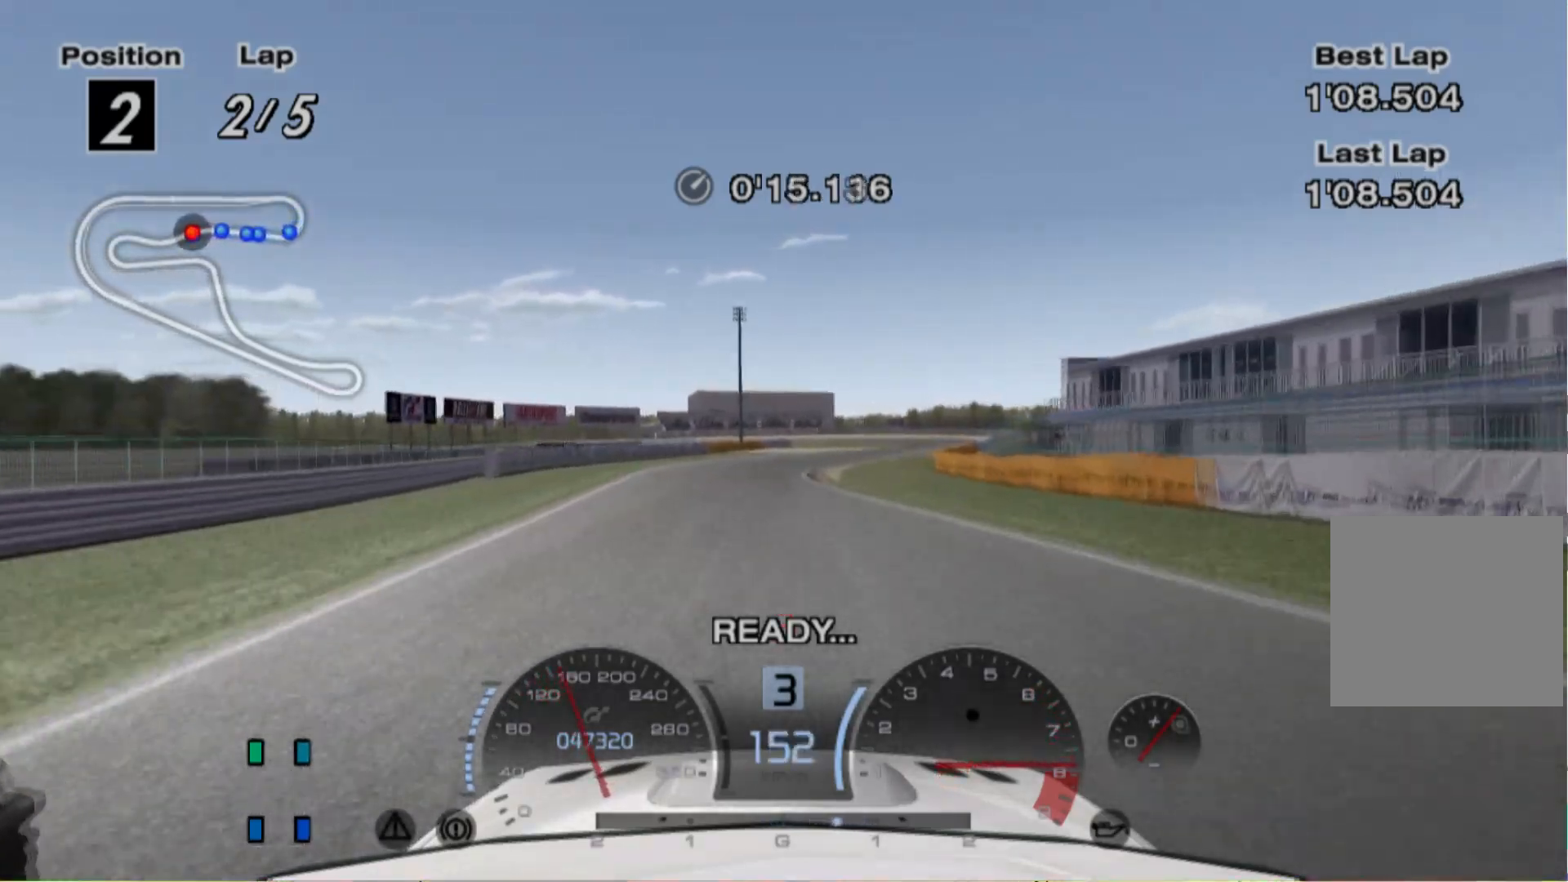
{"buttons": ["L2"], "left_stick": "center", "events": [[420, "L2", "down"], [420, "R2", "up"]]}
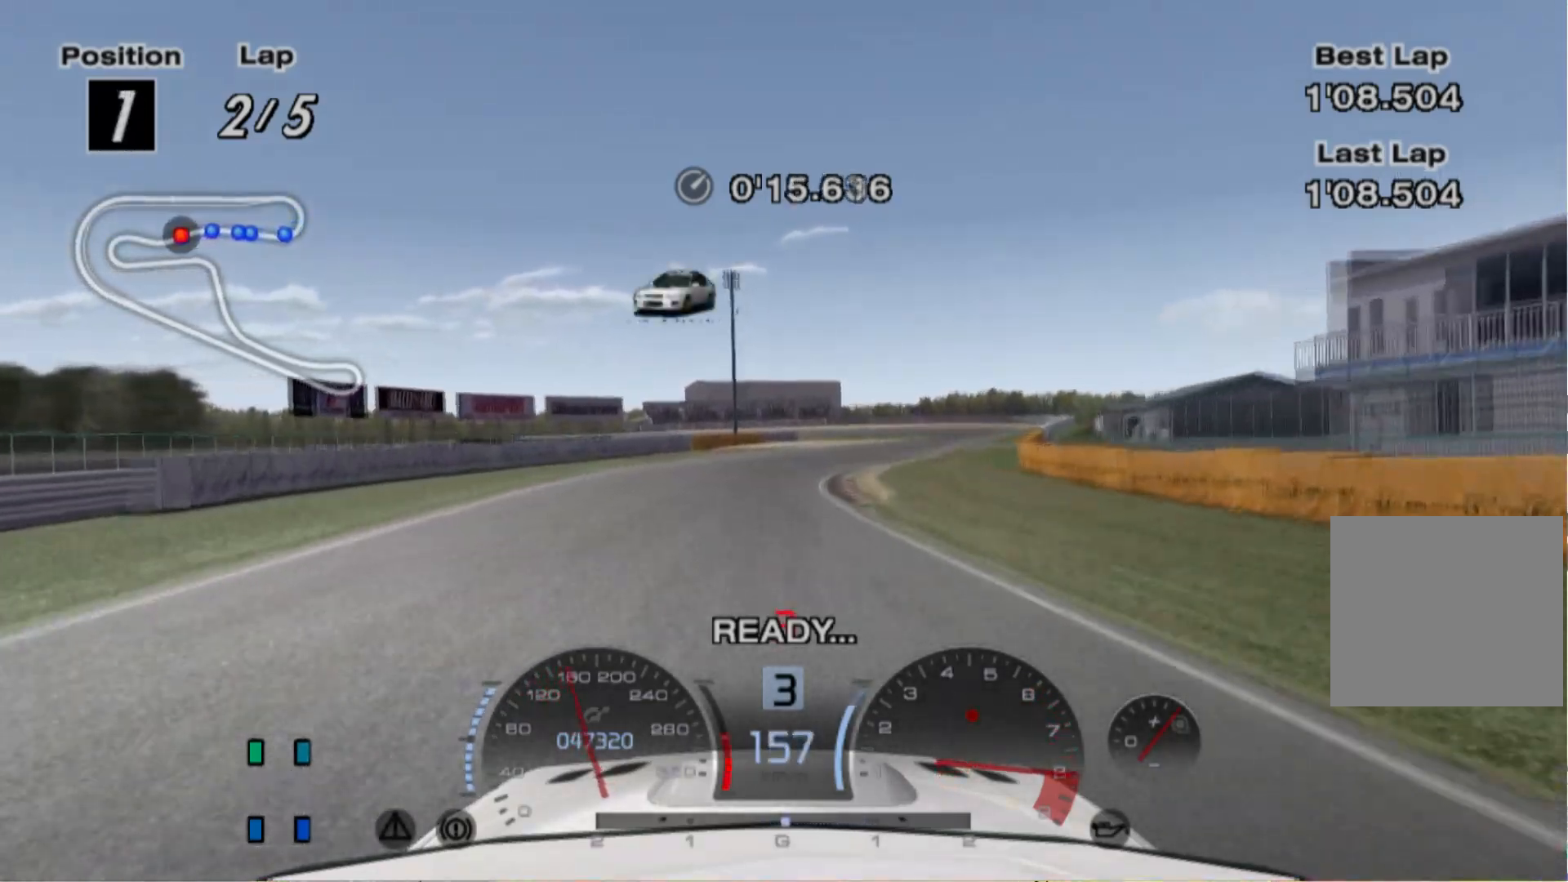
{"buttons": ["R2"], "left_stick": "right", "events": [[80, "R2", "down"], [160, "left_stick", "right"], [280, "R2", "up"], [460, "R2", "down"], [500, "L2", "up"]]}
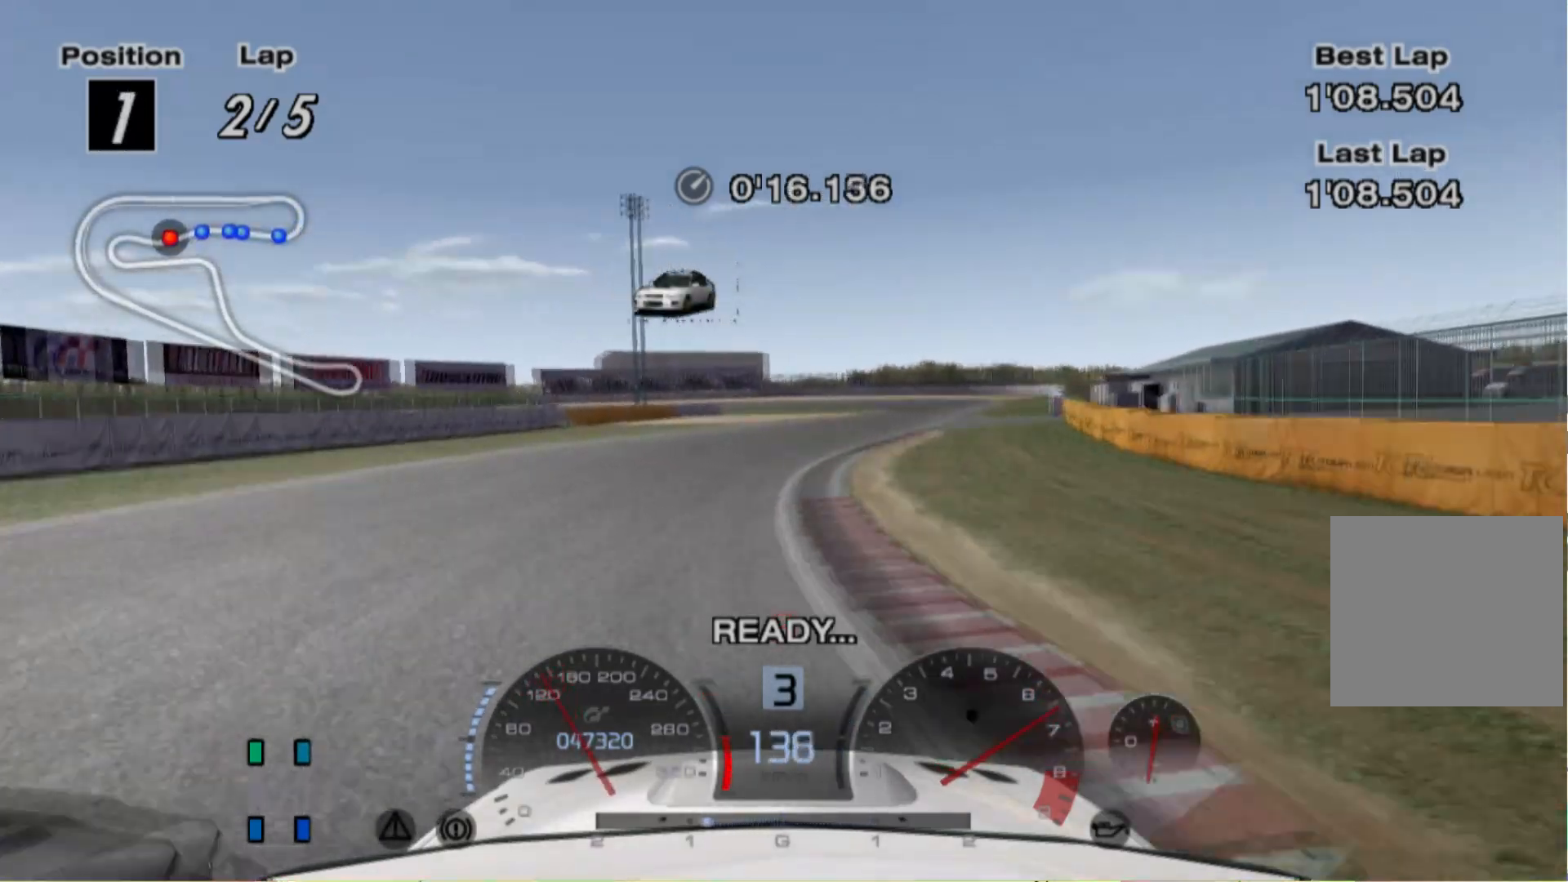
{"buttons": [], "left_stick": "center", "events": [[200, "R2", "up"], [200, "left_stick", "center"]]}
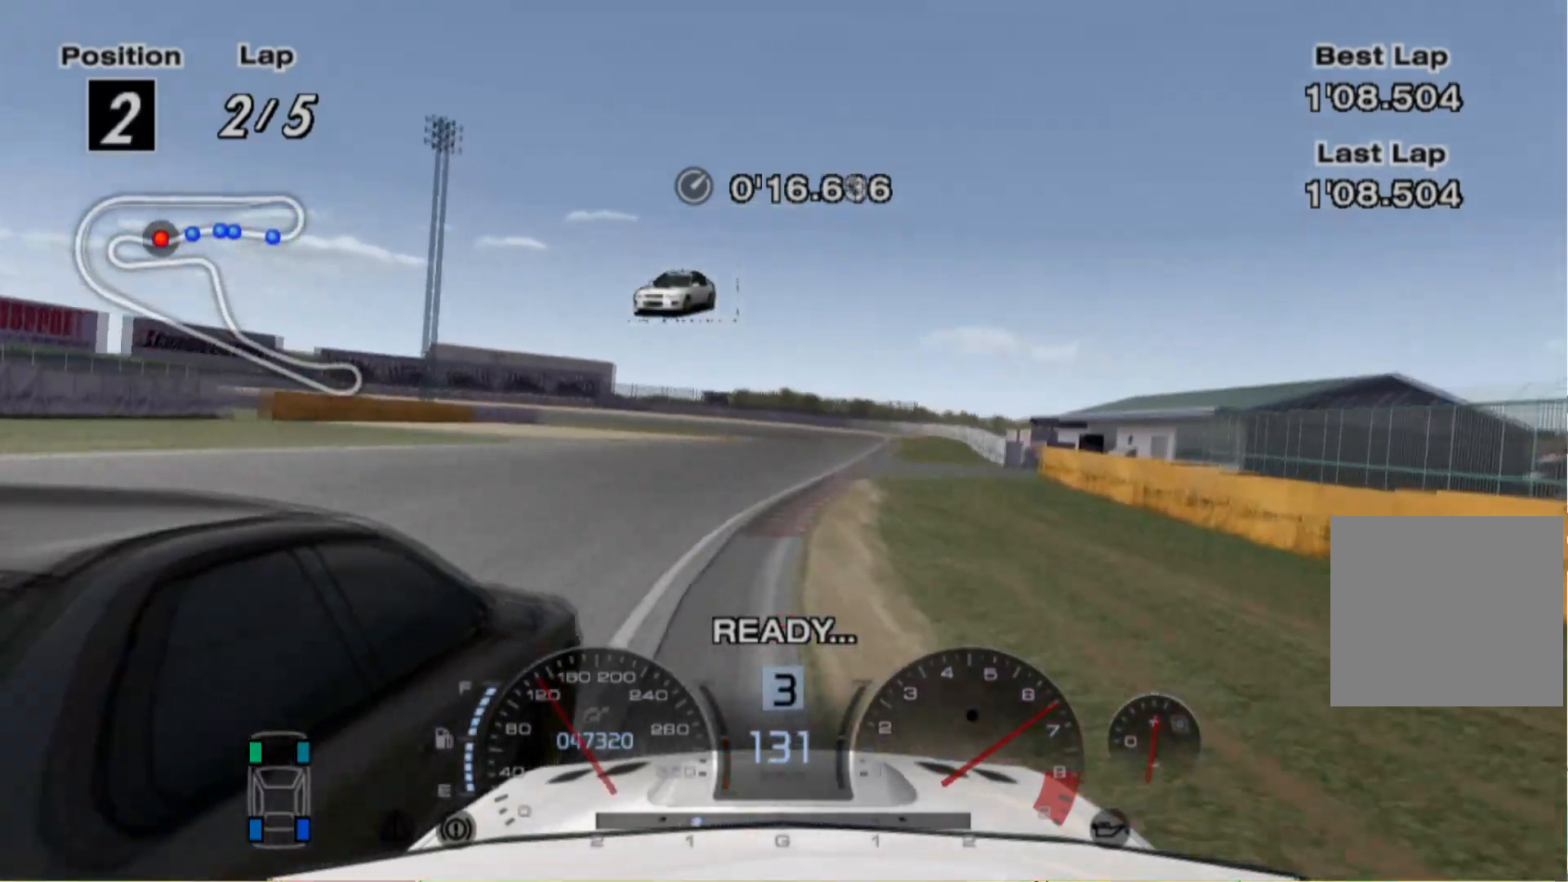
{"buttons": ["L2"], "left_stick": "center", "events": [[140, "left_stick", "left"], [180, "L2", "down"], [240, "left_stick", "center"]]}
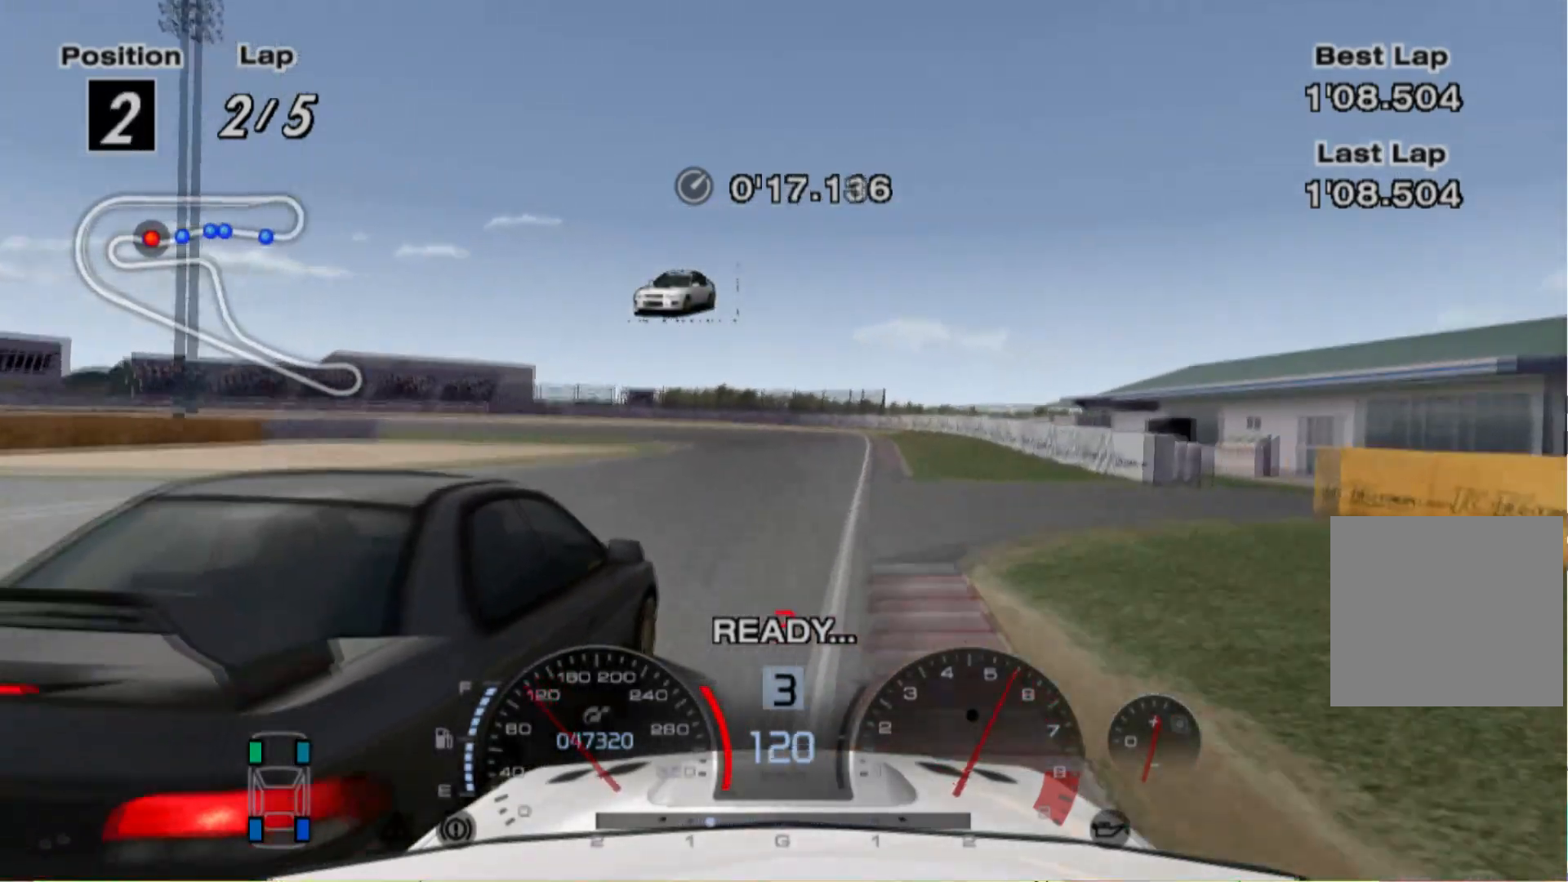
{"buttons": [], "left_stick": "center", "events": [[180, "left_stick", "right"], [240, "left_stick", "center"], [480, "L2", "up"]]}
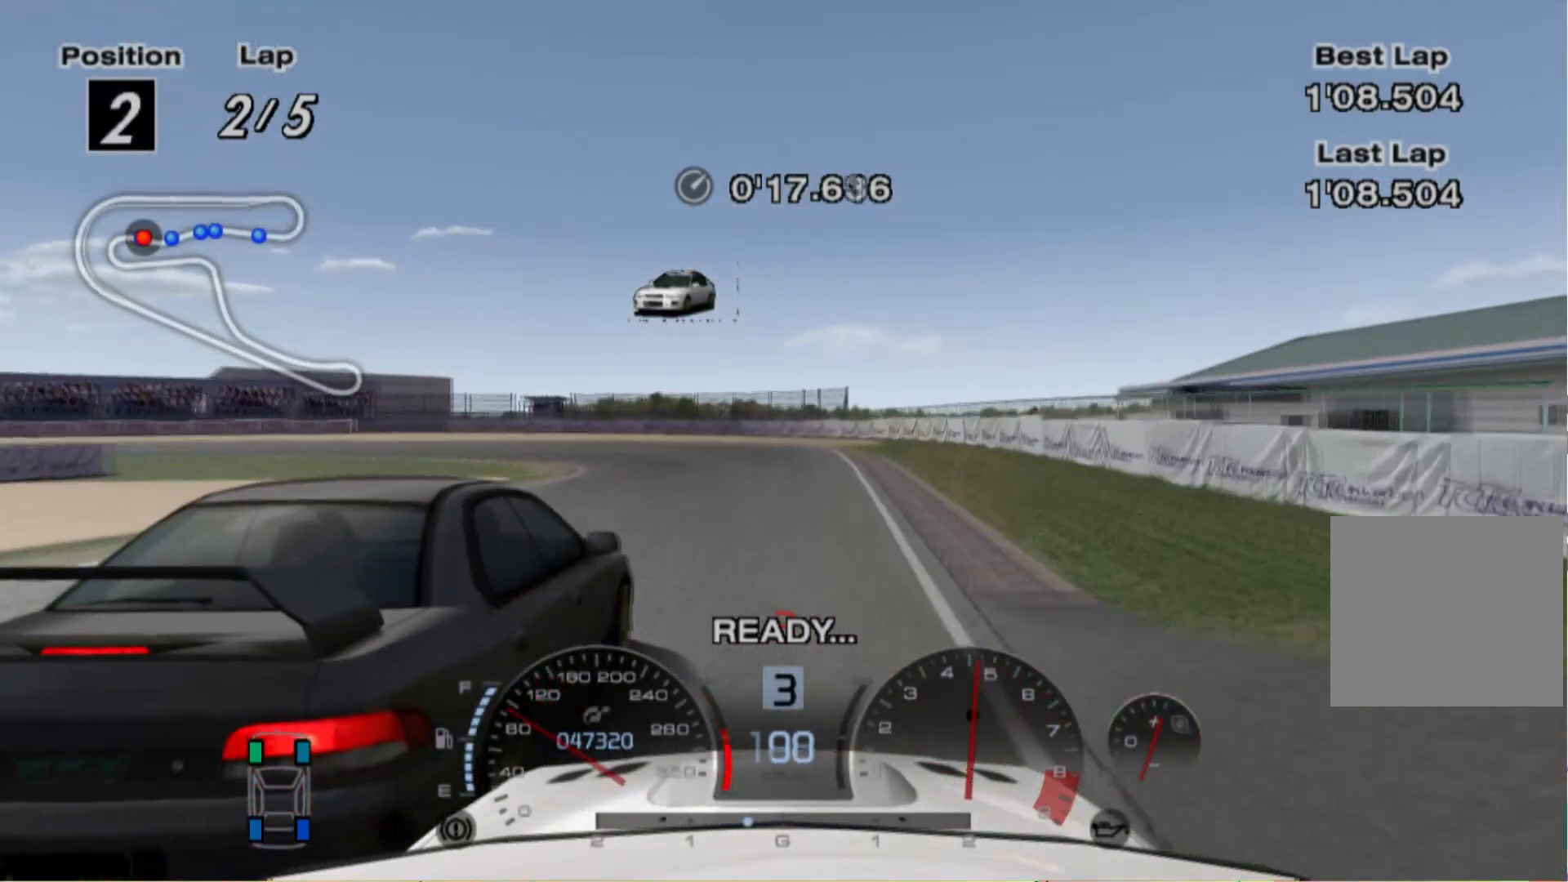
{"buttons": [], "left_stick": "center", "events": [[40, "L2", "down"], [340, "L2", "up"], [340, "X", "down"], [340, "left_stick", "left"], [440, "X", "up"], [500, "left_stick", "center"]]}
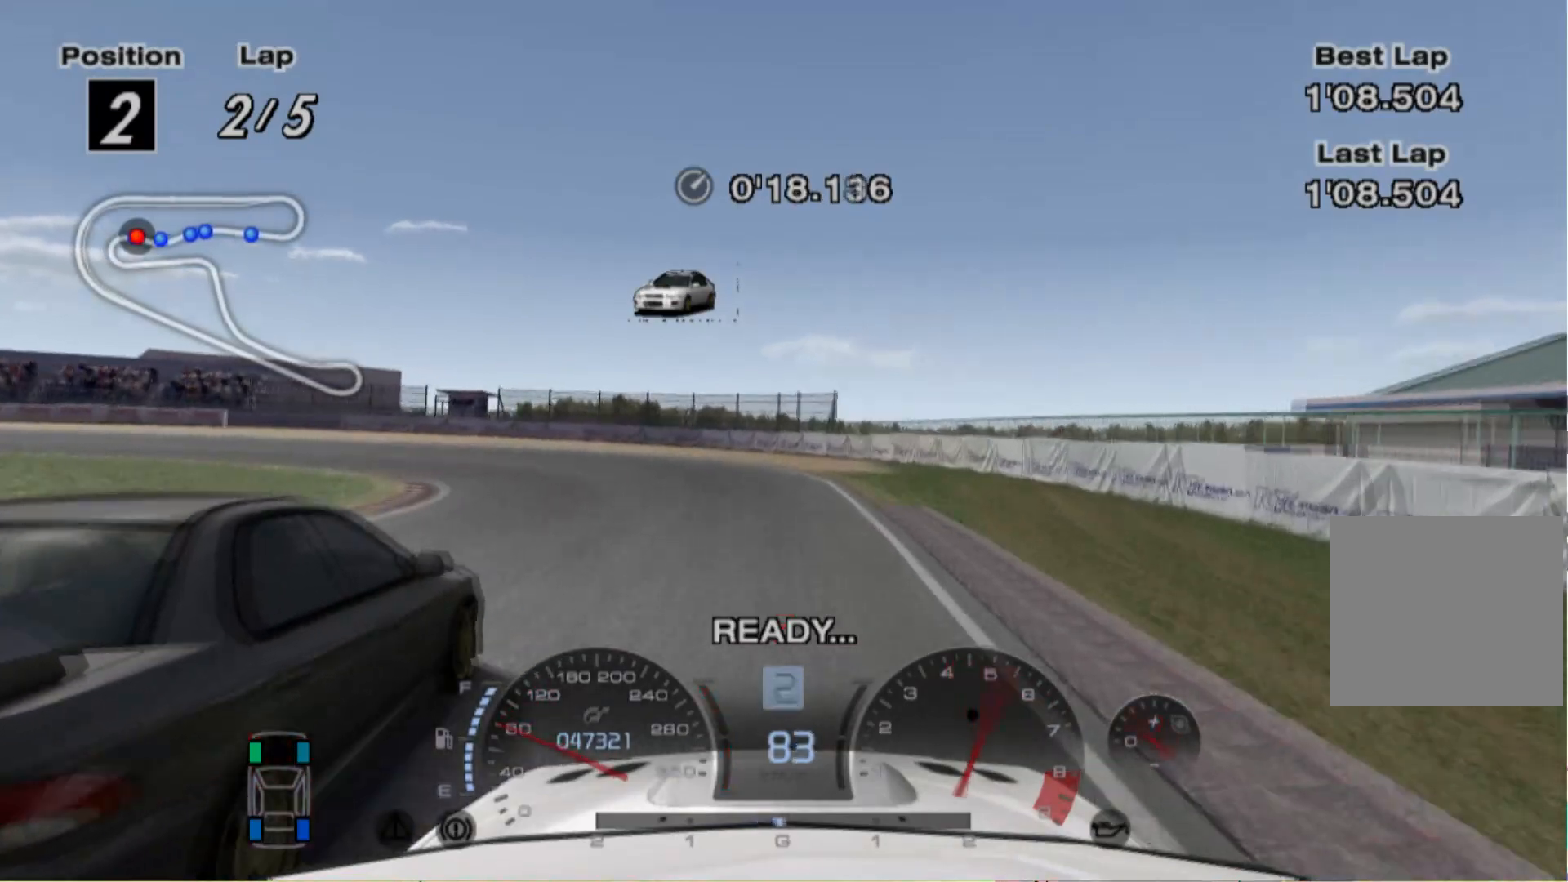
{"buttons": [], "left_stick": "center", "events": [[80, "left_stick", "left"], [180, "L2", "down"], [320, "left_stick", "center"], [340, "L2", "up"]]}
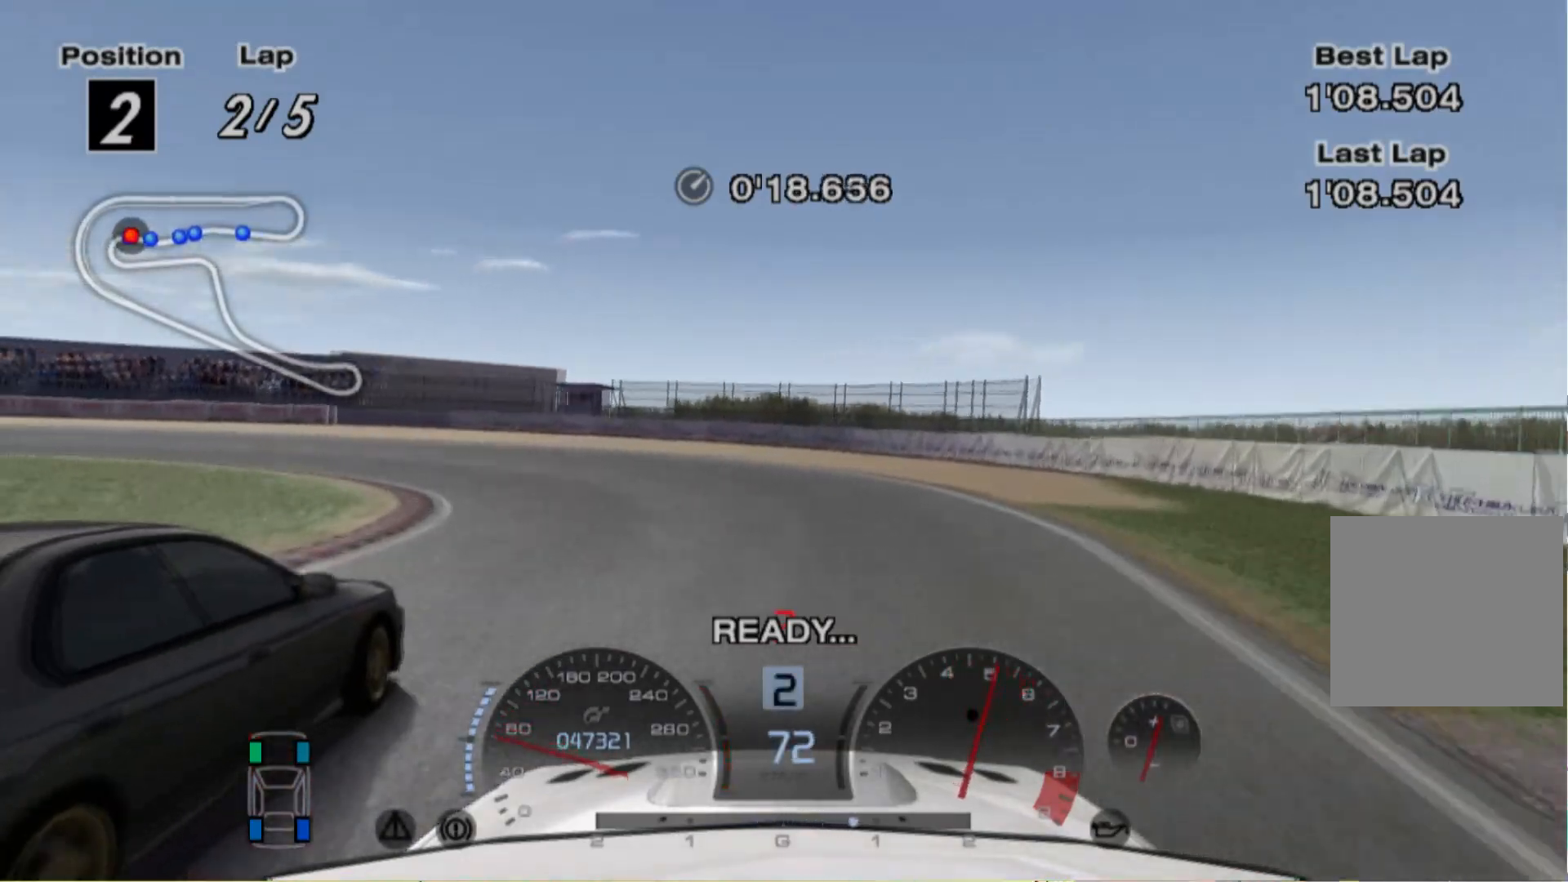
{"buttons": [], "left_stick": "left", "events": [[300, "left_stick", "left"]]}
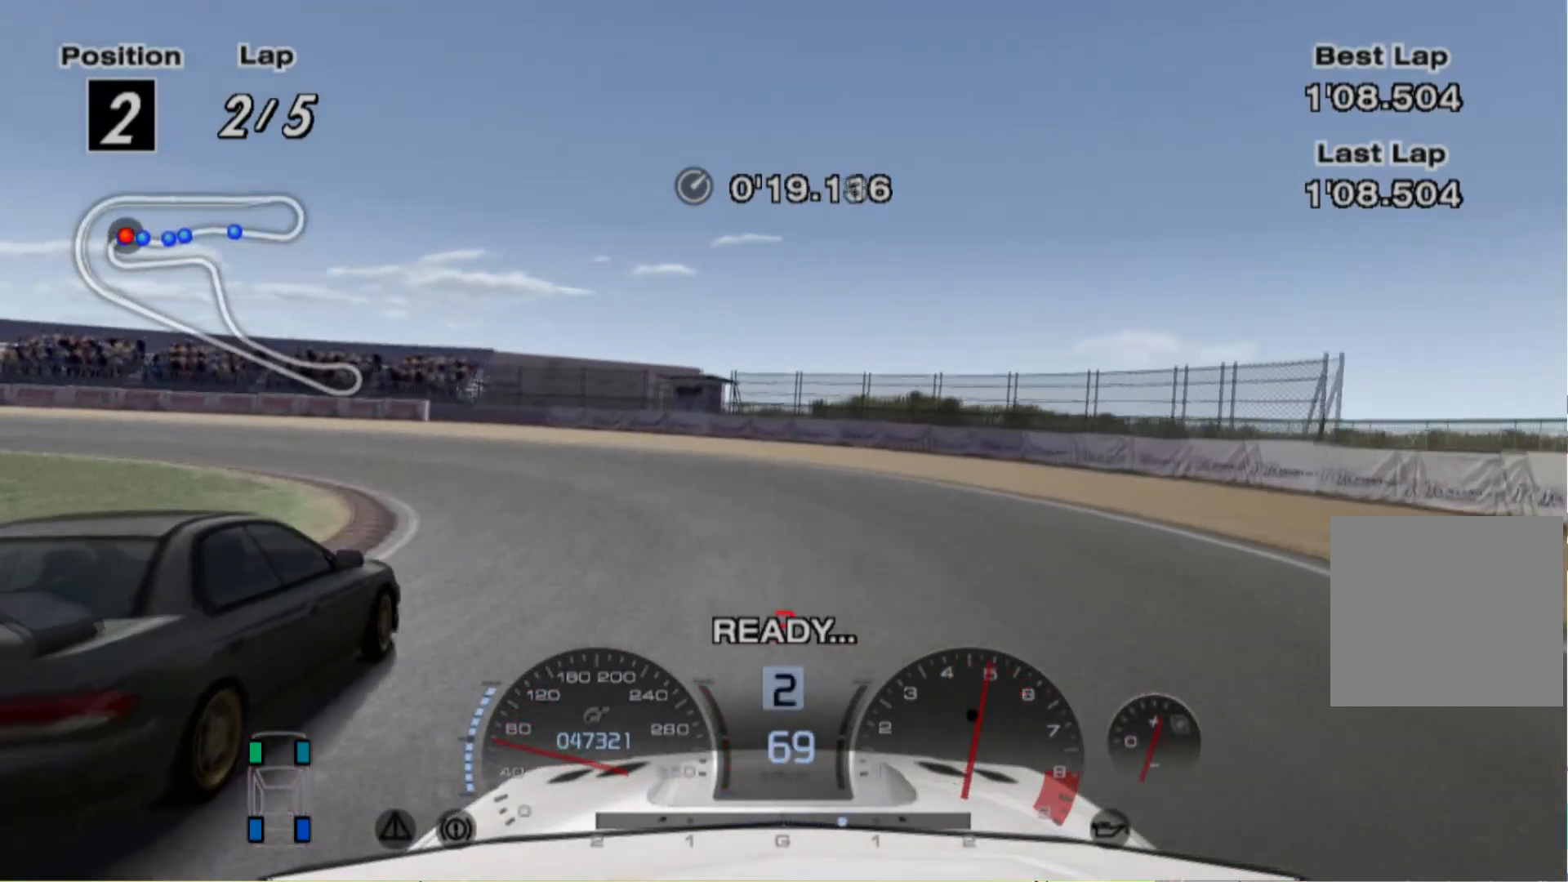
{"buttons": [], "left_stick": "left", "events": []}
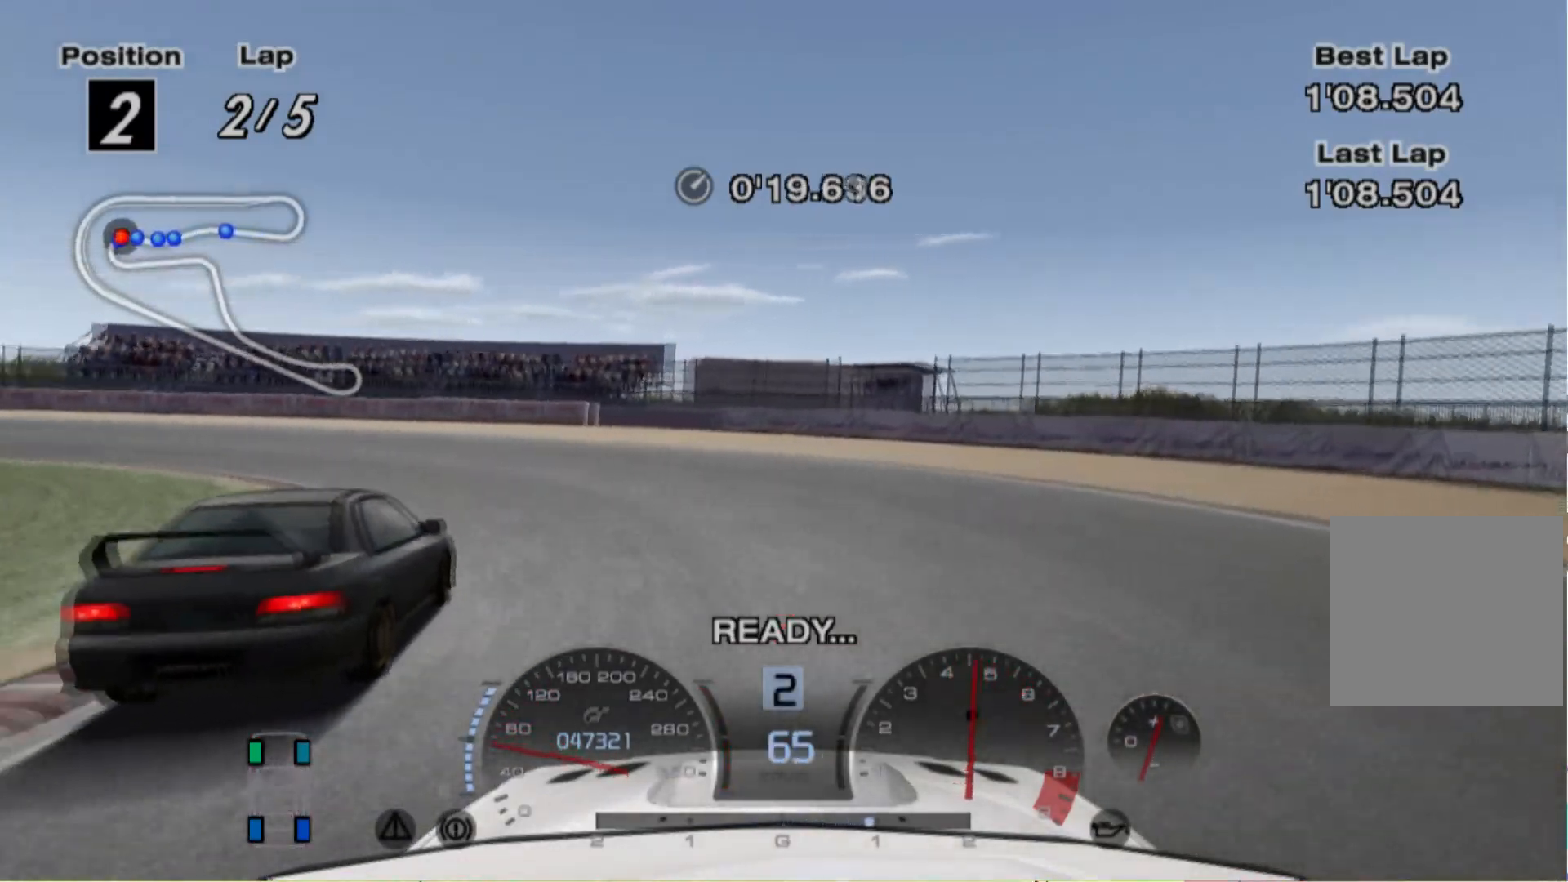
{"buttons": [], "left_stick": "left", "events": [[120, "R2", "down"], [300, "R2", "up"]]}
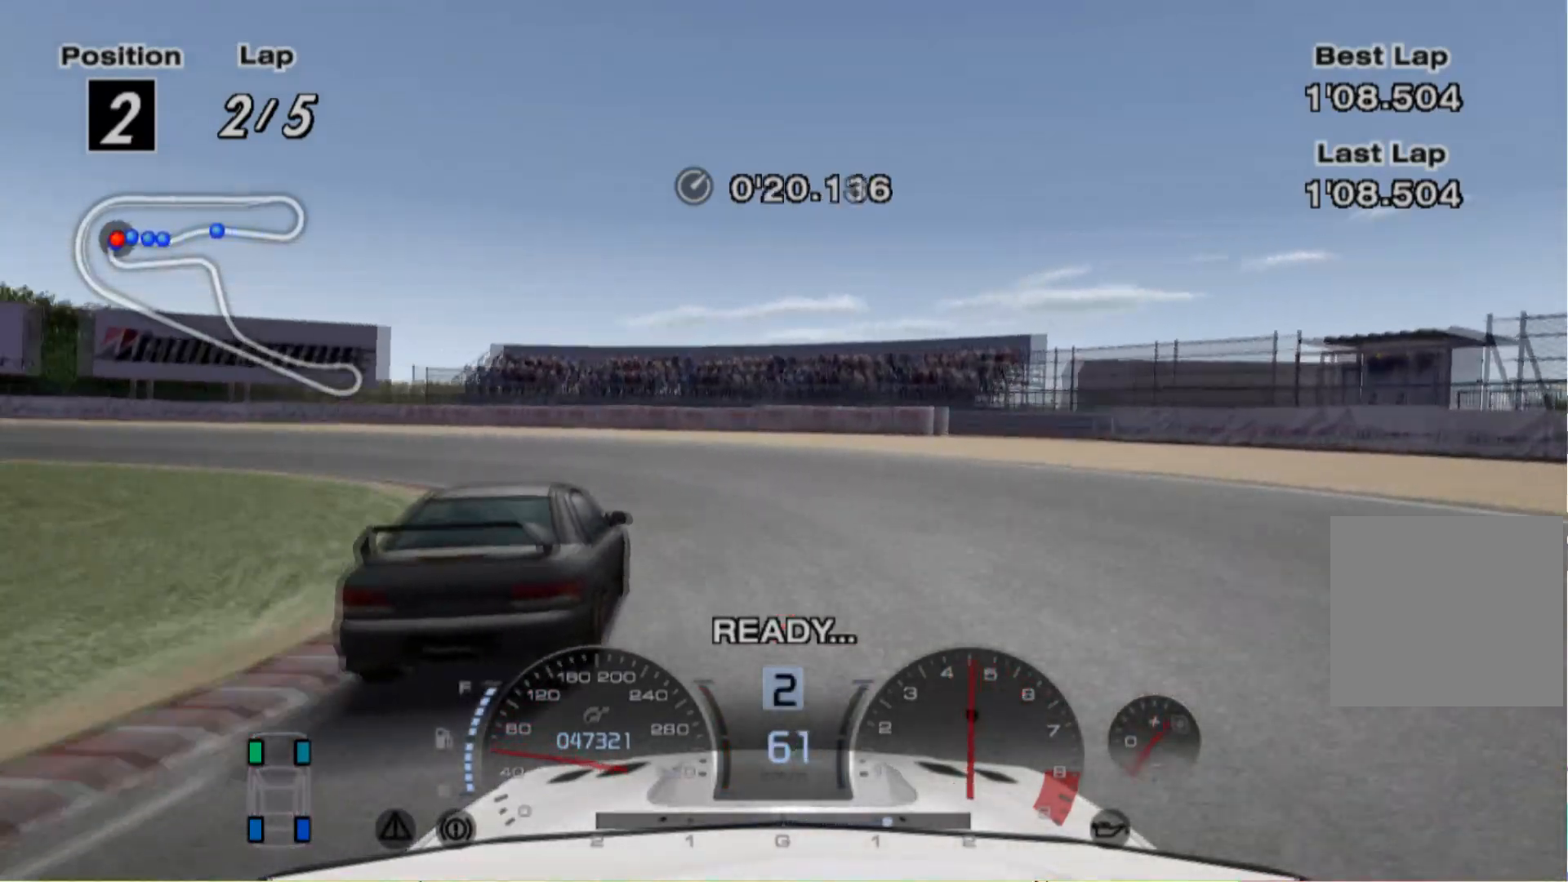
{"buttons": ["R2"], "left_stick": "left", "events": [[260, "R2", "down"]]}
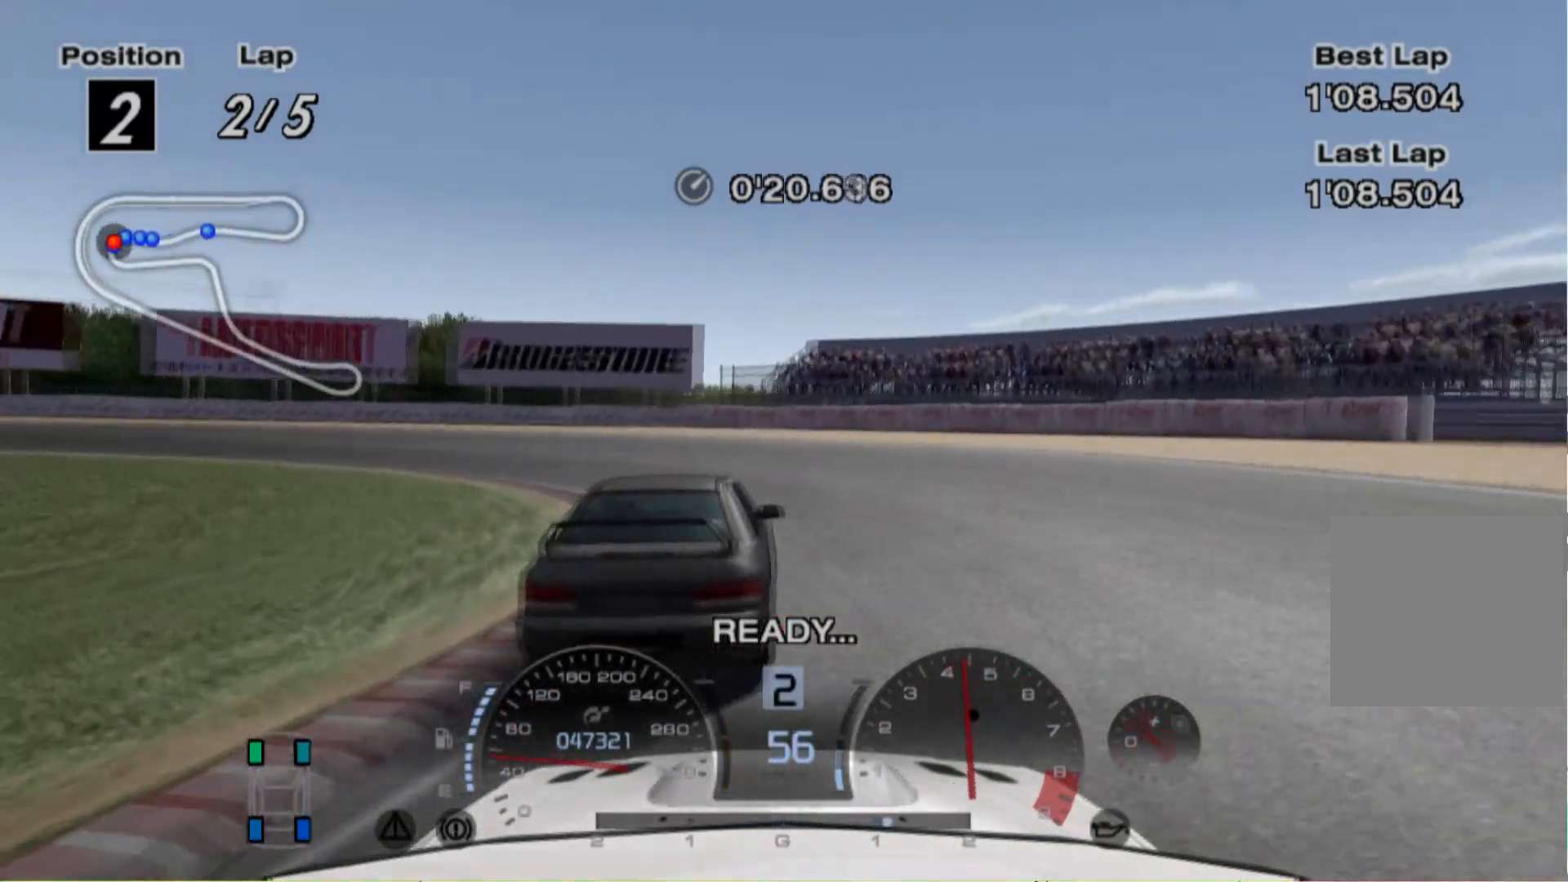
{"buttons": [], "left_stick": "left", "events": [[20, "left_stick", "center"], [160, "left_stick", "right"], [320, "left_stick", "left"], [500, "R2", "up"]]}
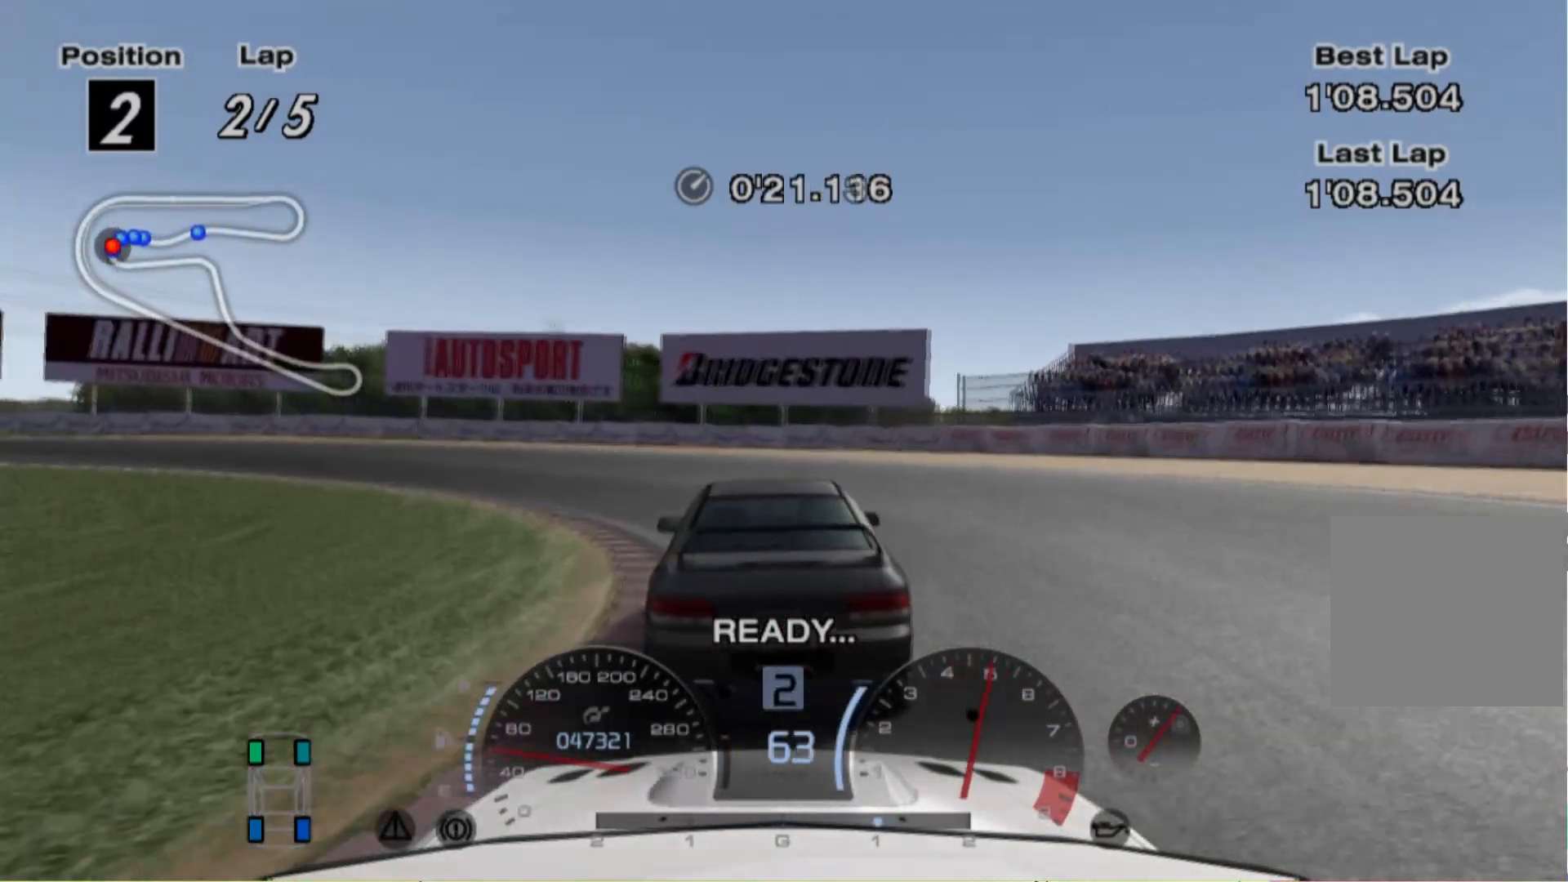
{"buttons": [], "left_stick": "left", "events": []}